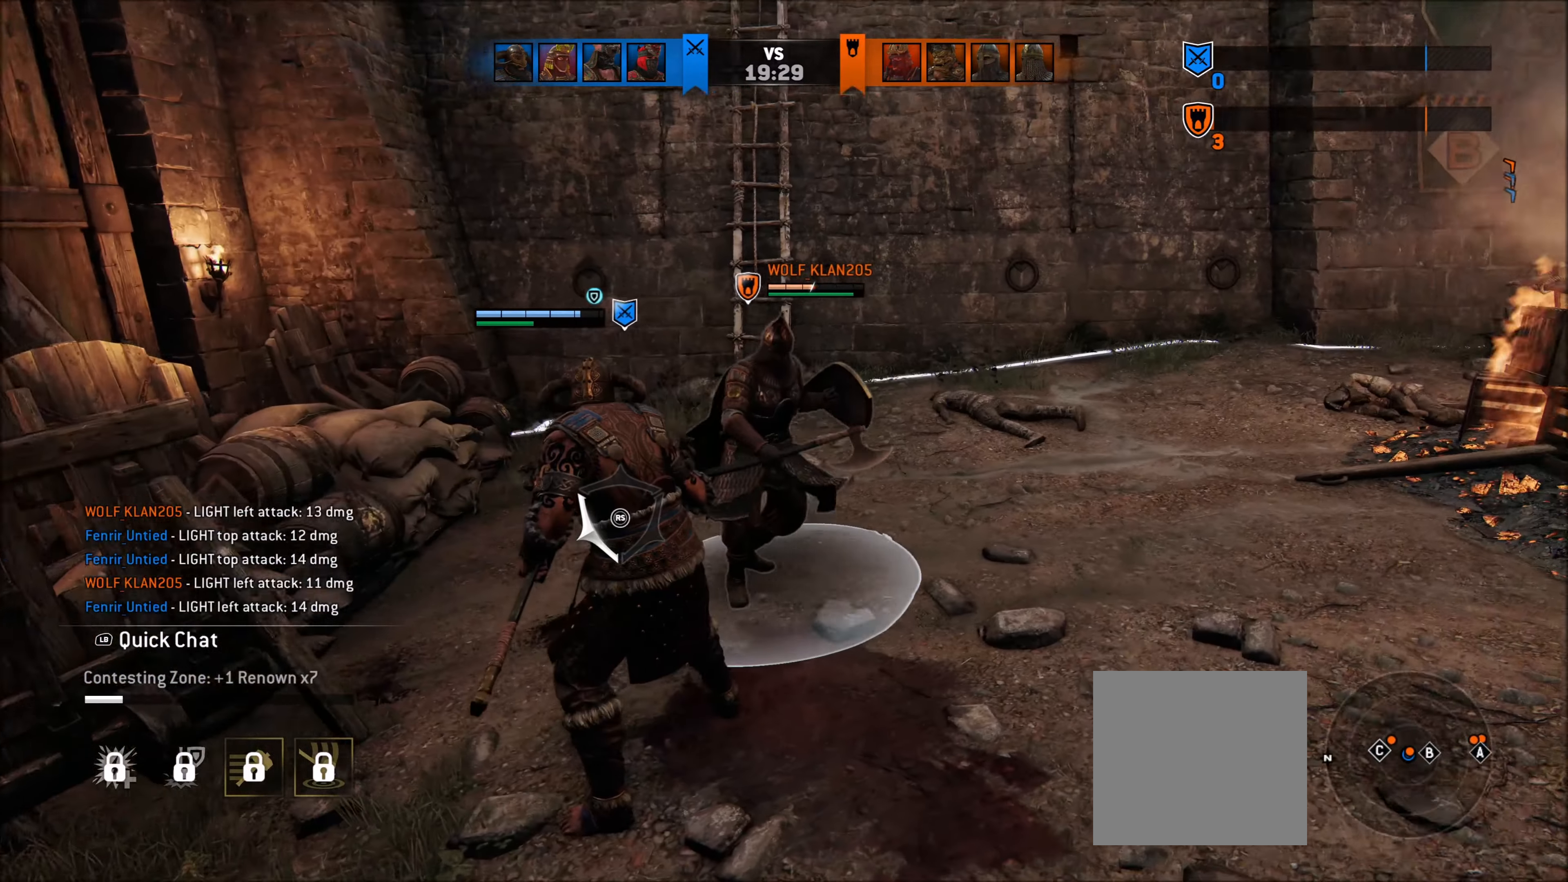
Gameplay with a controller (Xbox layout); each line is a JSON object with the inputs held at the frame after it. "events" lists button and stick changes between this image and that frame as [ms after this image, input, new state], when the widget could be followed in between.
{"buttons": ["L2"], "left_stick": "center", "right_stick": "center", "events": [[200, "R2", "down"], [200, "right_stick", "right"], [300, "right_stick", "center"], [383, "R2", "up"]]}
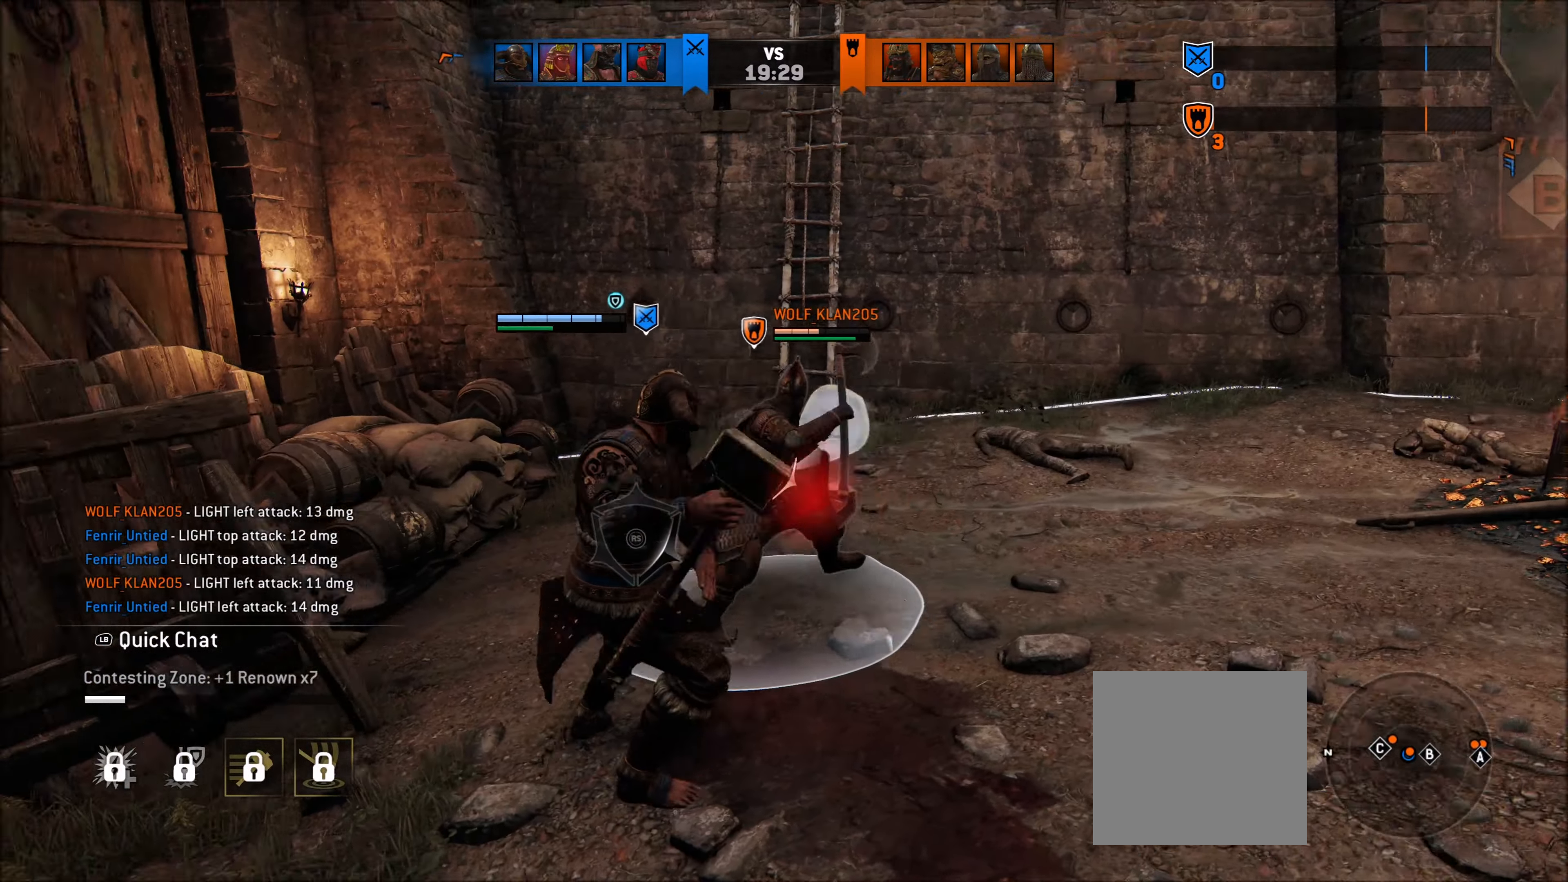
{"buttons": ["L2"], "left_stick": "right", "right_stick": "center", "events": [[450, "left_stick", "right"]]}
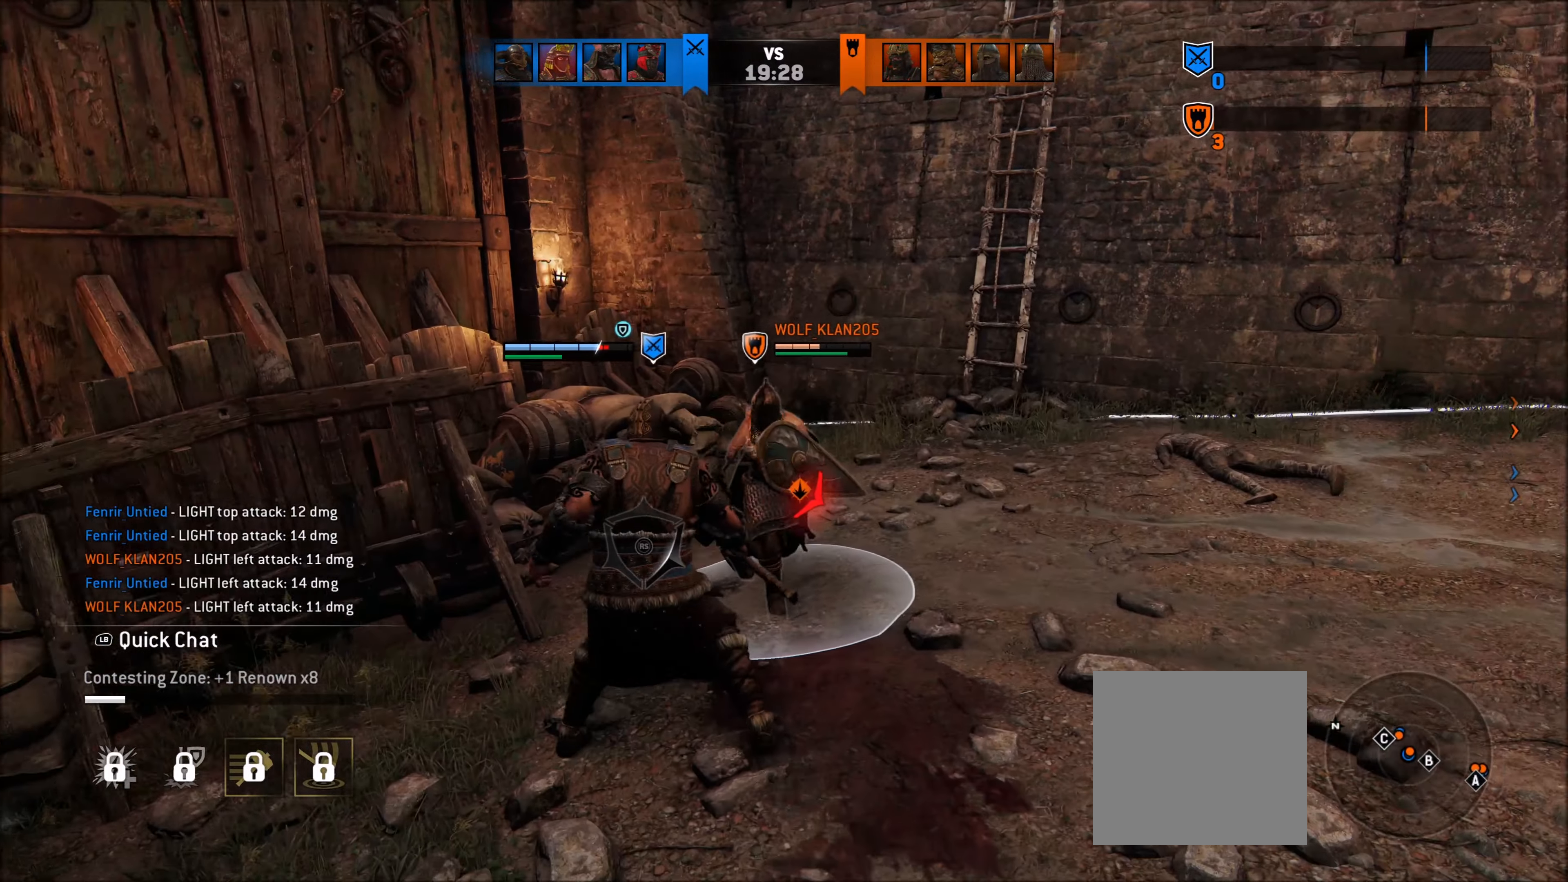
{"buttons": ["A", "L2", "R1"], "left_stick": "right", "right_stick": "center", "events": [[100, "A", "down"], [467, "R1", "down"]]}
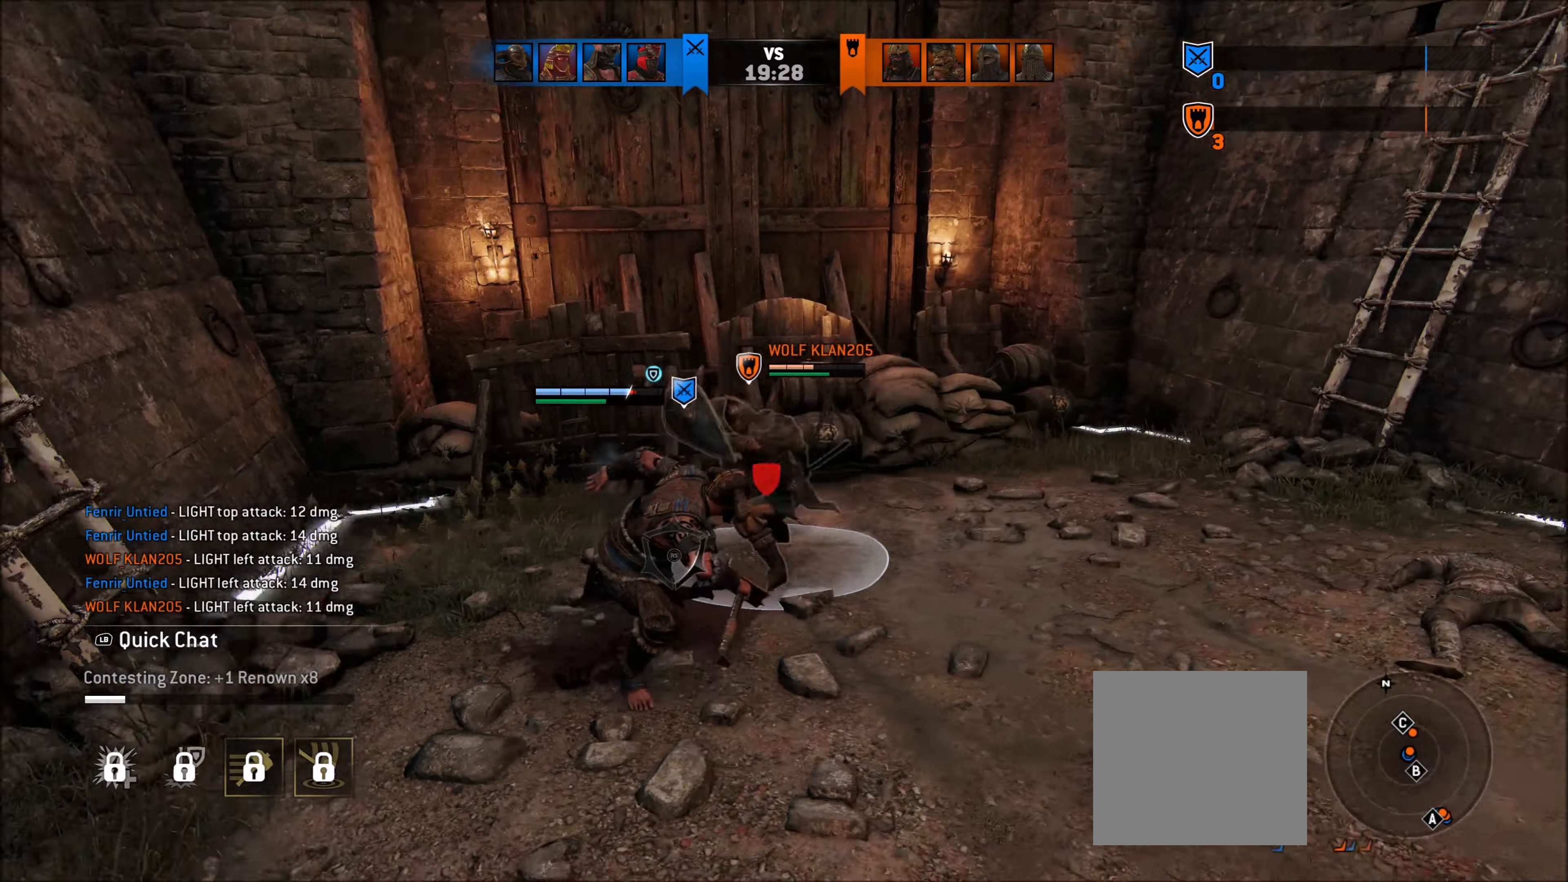
{"buttons": ["L2"], "left_stick": "right", "right_stick": "center", "events": [[117, "R1", "up"], [133, "A", "up"]]}
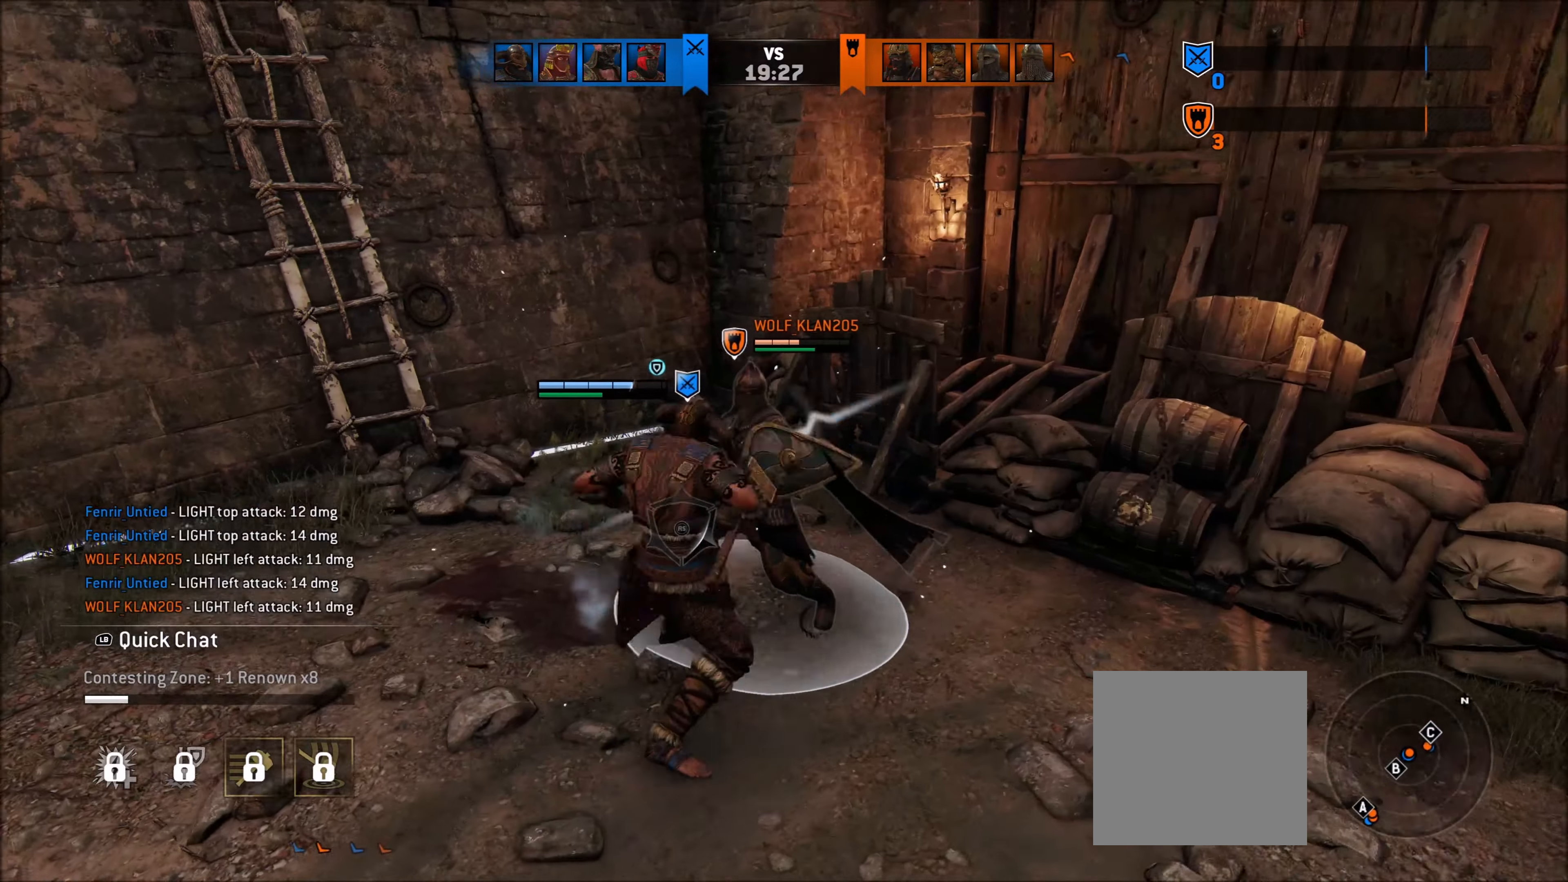
{"buttons": ["L2"], "left_stick": "center", "right_stick": "center", "events": [[333, "R1", "down"], [333, "R2", "down"], [367, "left_stick", "center"], [467, "R1", "up"], [483, "R2", "up"]]}
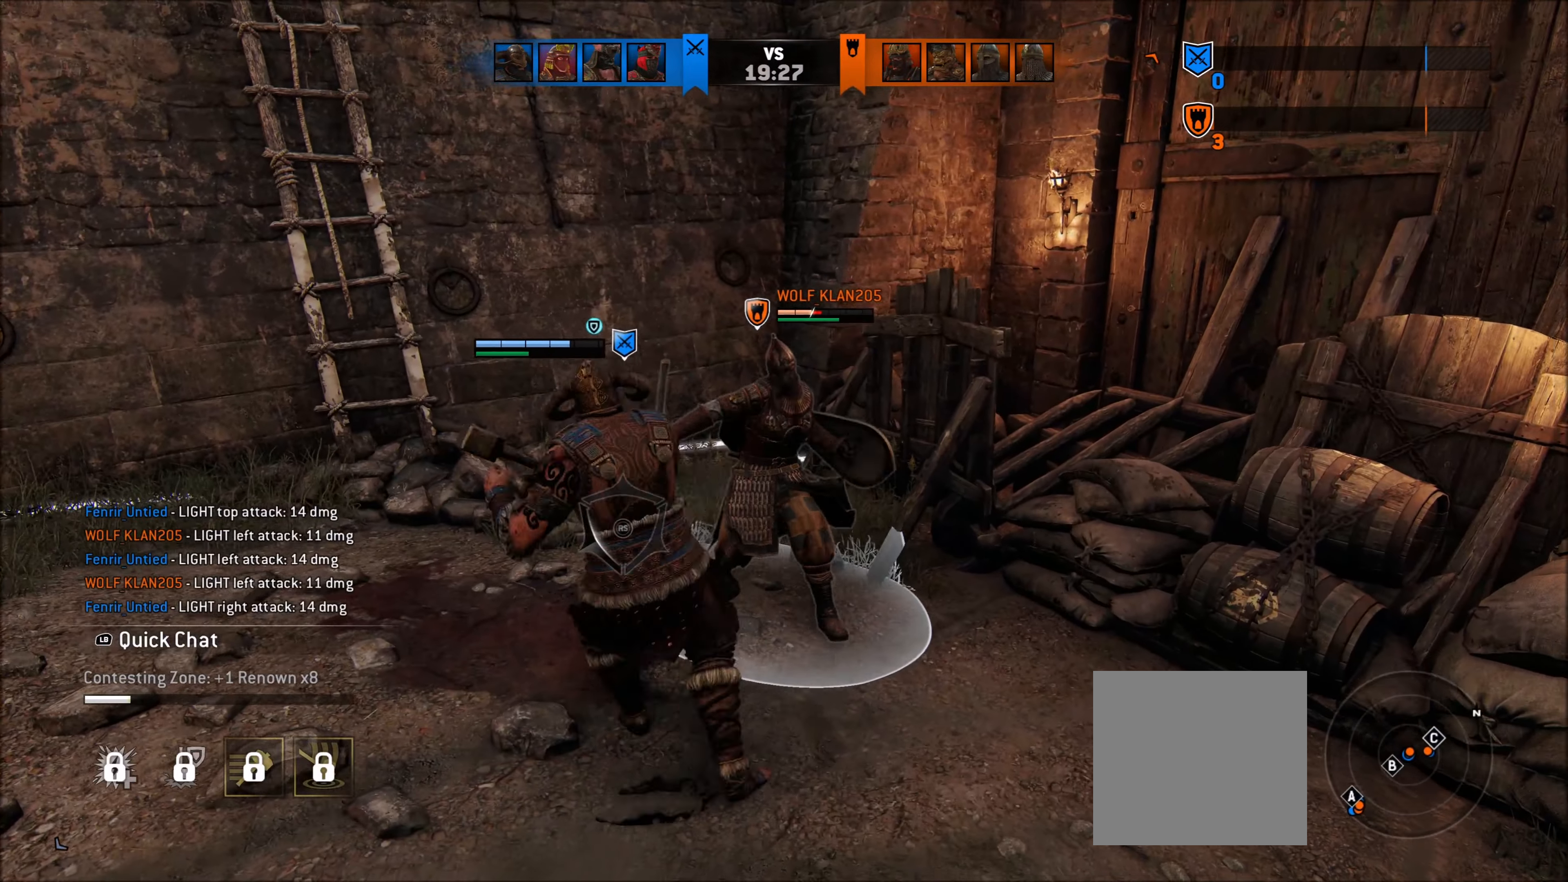
{"buttons": ["L2"], "left_stick": "center", "right_stick": "up-left", "events": [[467, "right_stick", "up-left"]]}
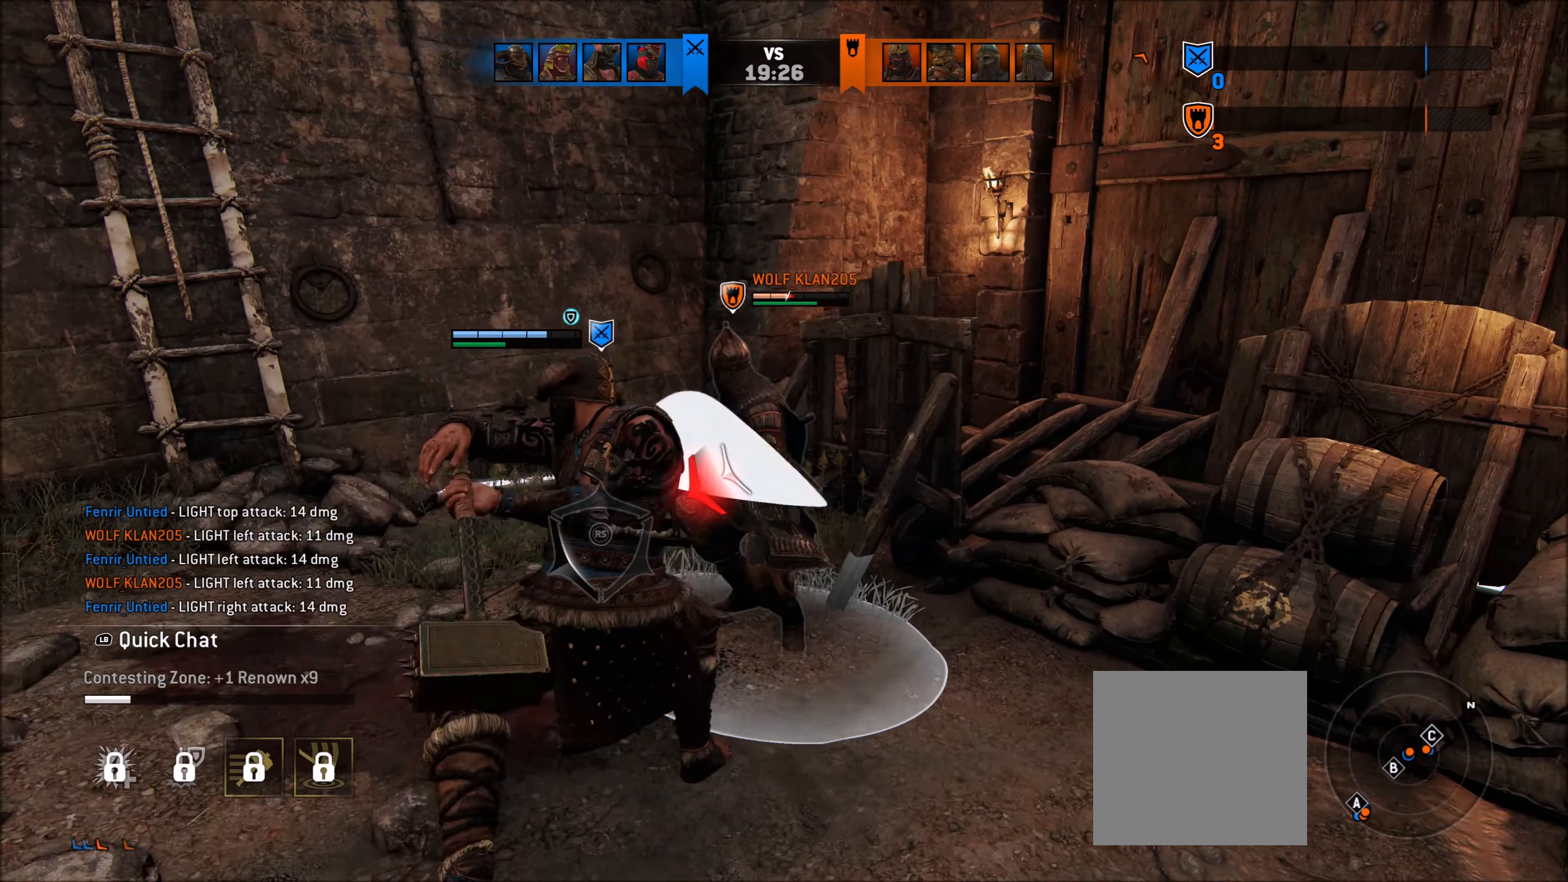
{"buttons": ["L2"], "left_stick": "center", "right_stick": "up-left", "events": [[33, "left_stick", "up"], [150, "R1", "down"], [250, "R1", "up"], [417, "left_stick", "center"]]}
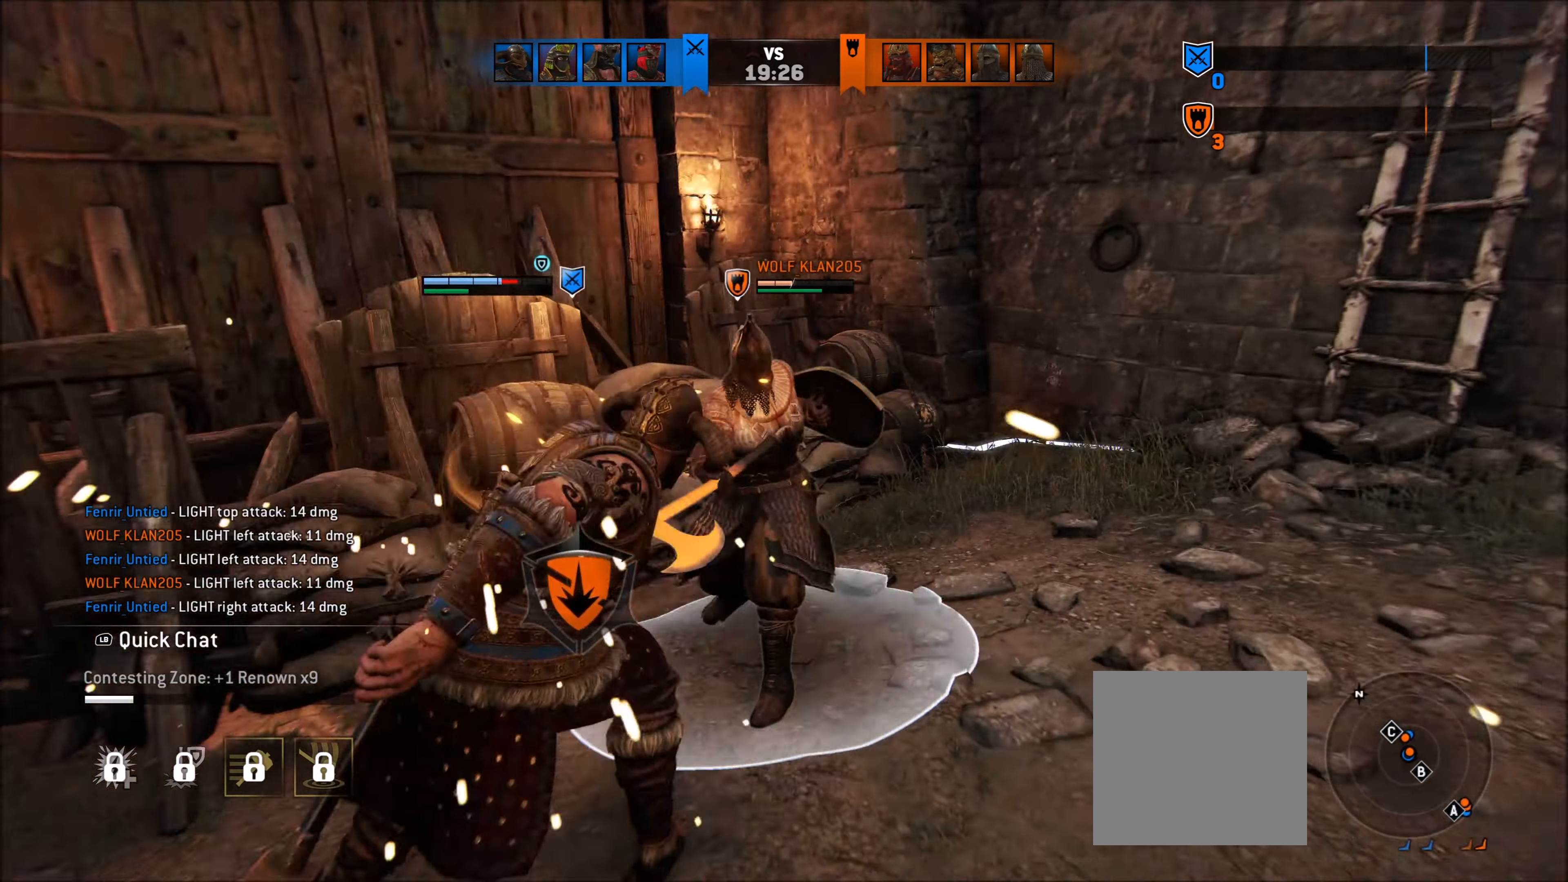
{"buttons": ["L2"], "left_stick": "center", "right_stick": "up-left", "events": []}
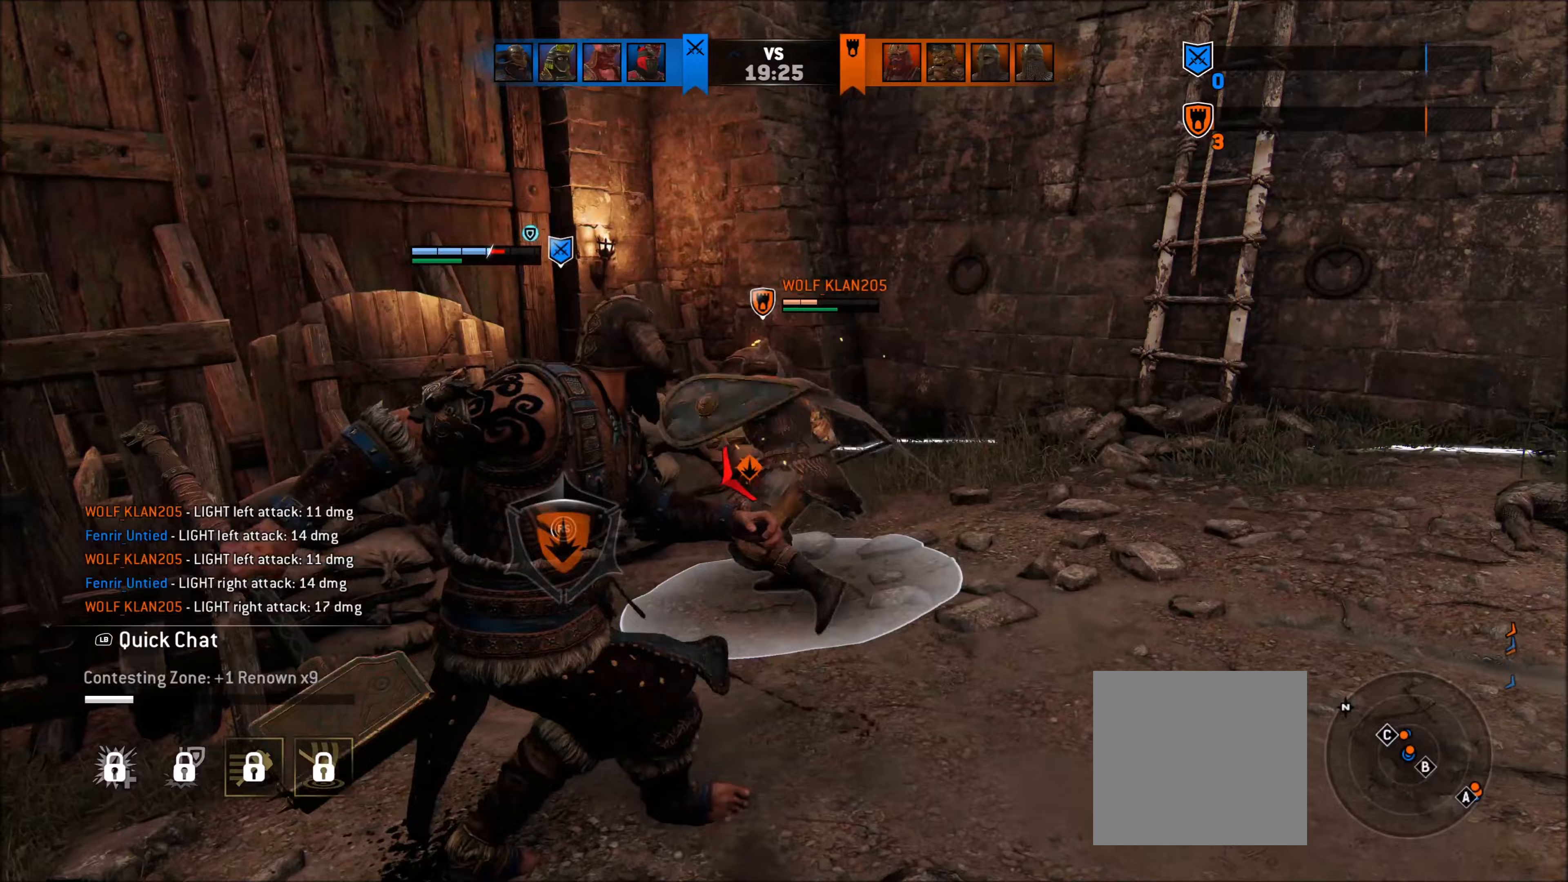
{"buttons": ["L2"], "left_stick": "center", "right_stick": "center", "events": [[67, "right_stick", "left"], [500, "right_stick", "center"]]}
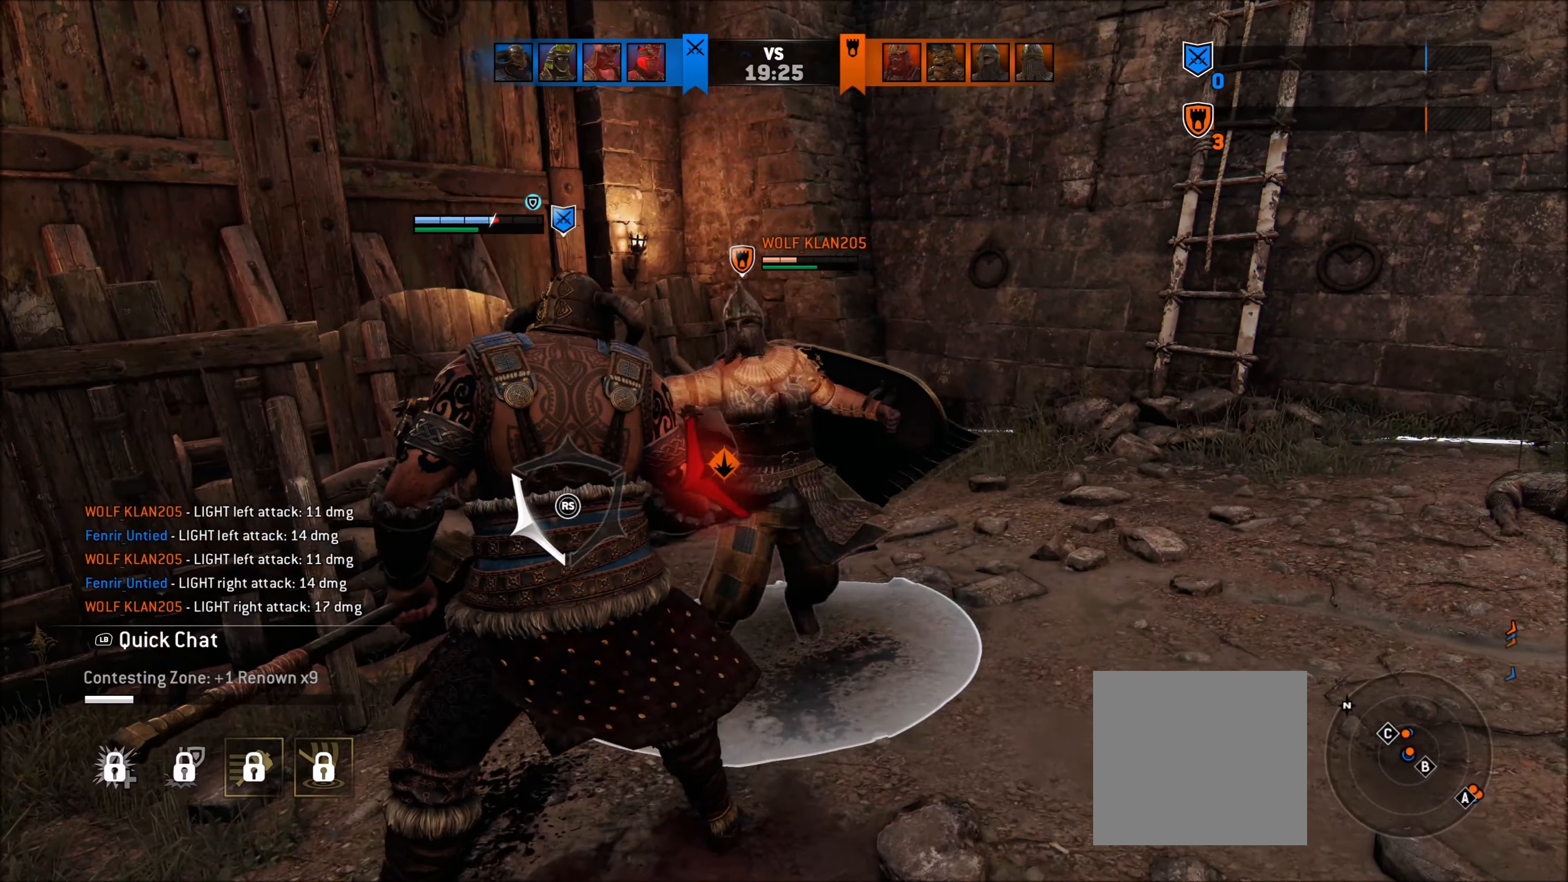
{"buttons": ["L2"], "left_stick": "right", "right_stick": "center", "events": [[300, "left_stick", "right"]]}
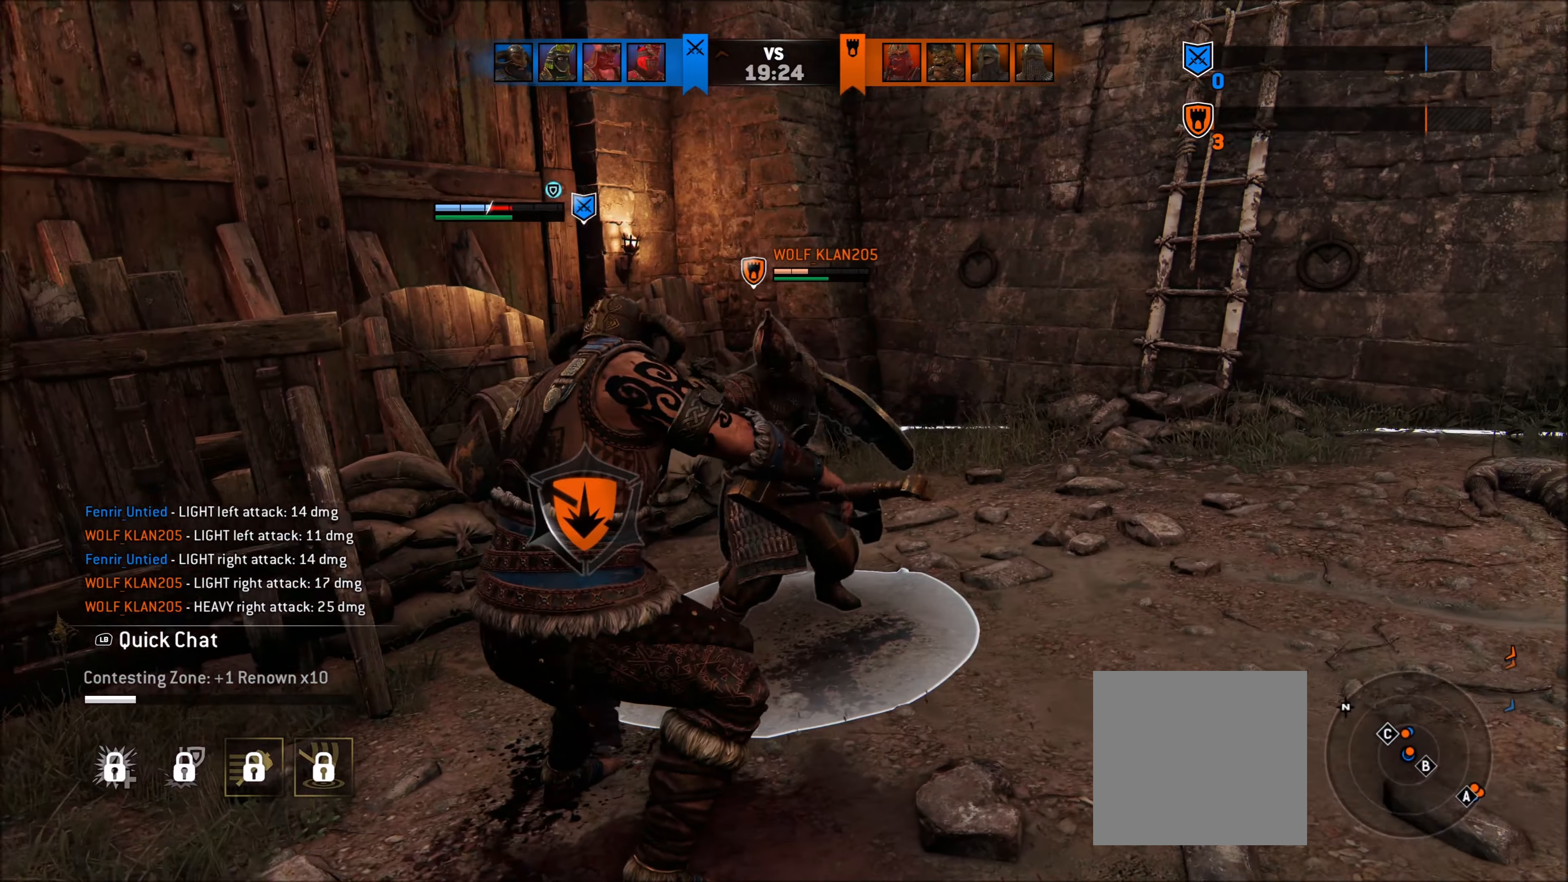
{"buttons": ["A", "L2", "R1"], "left_stick": "right", "right_stick": "center", "events": [[50, "A", "down"], [367, "R1", "down"]]}
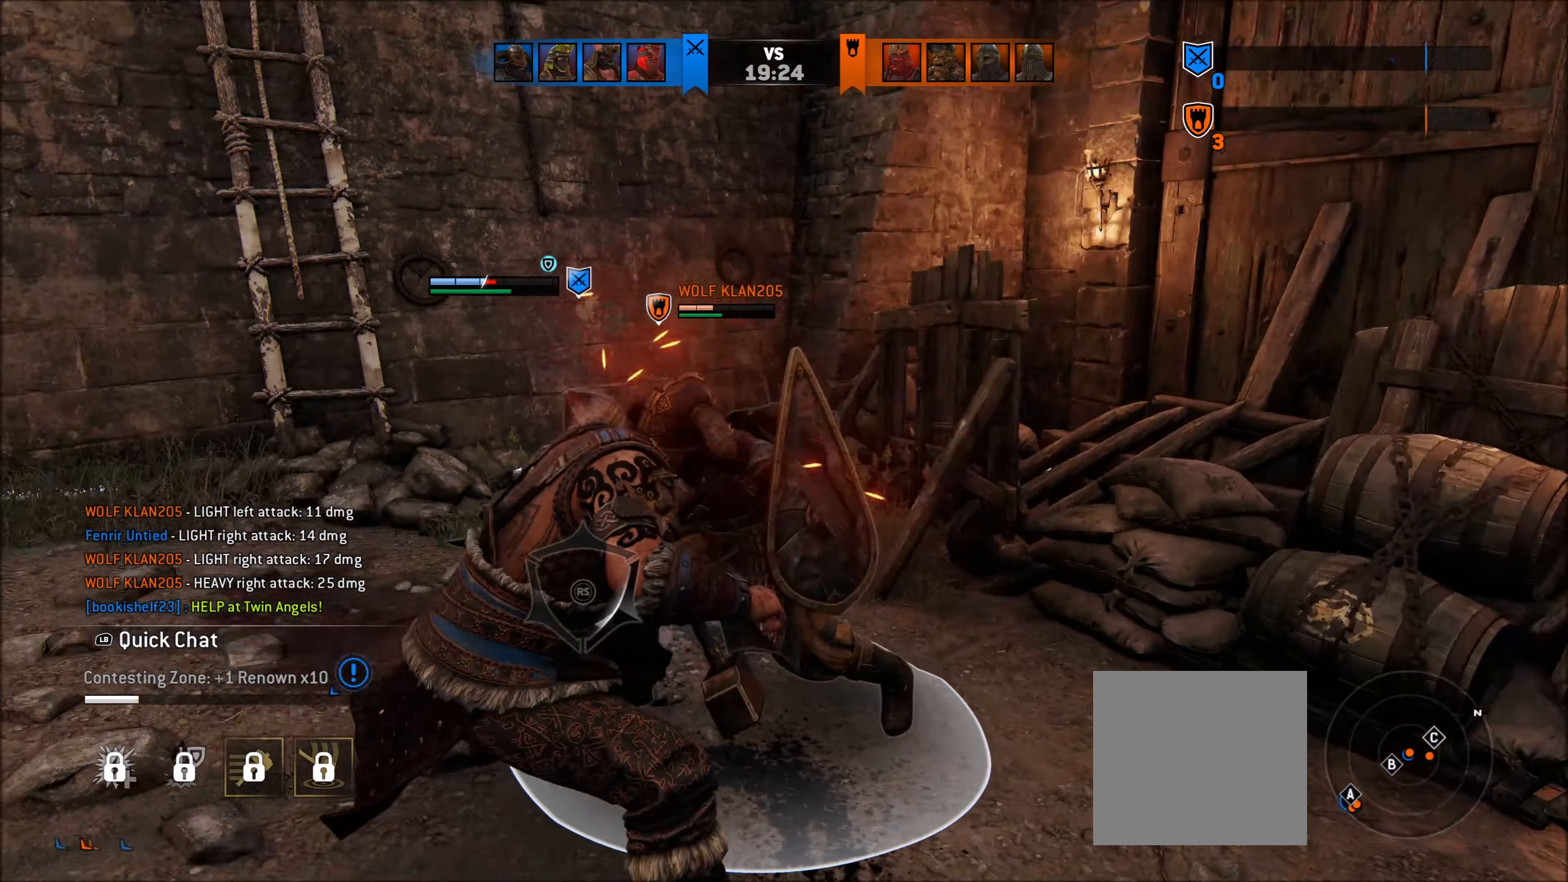
{"buttons": ["X", "L2"], "left_stick": "up-right", "right_stick": "center", "events": [[17, "R1", "up"], [33, "A", "up"], [433, "X", "down"], [450, "left_stick", "up-right"]]}
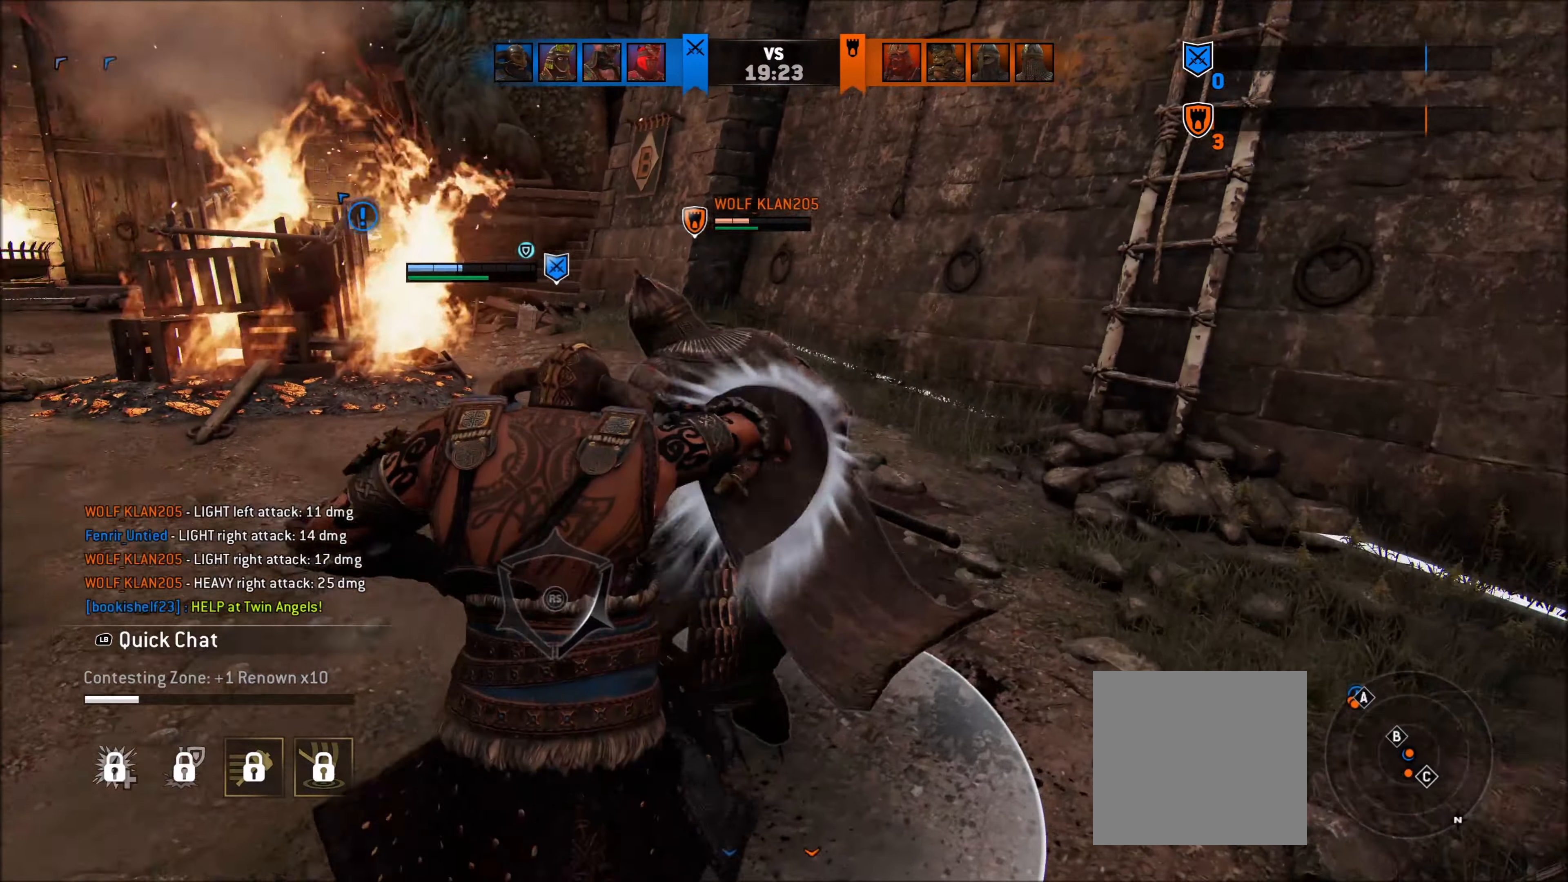
{"buttons": ["L2"], "left_stick": "center", "right_stick": "center", "events": [[50, "X", "up"], [50, "left_stick", "up"], [250, "left_stick", "center"]]}
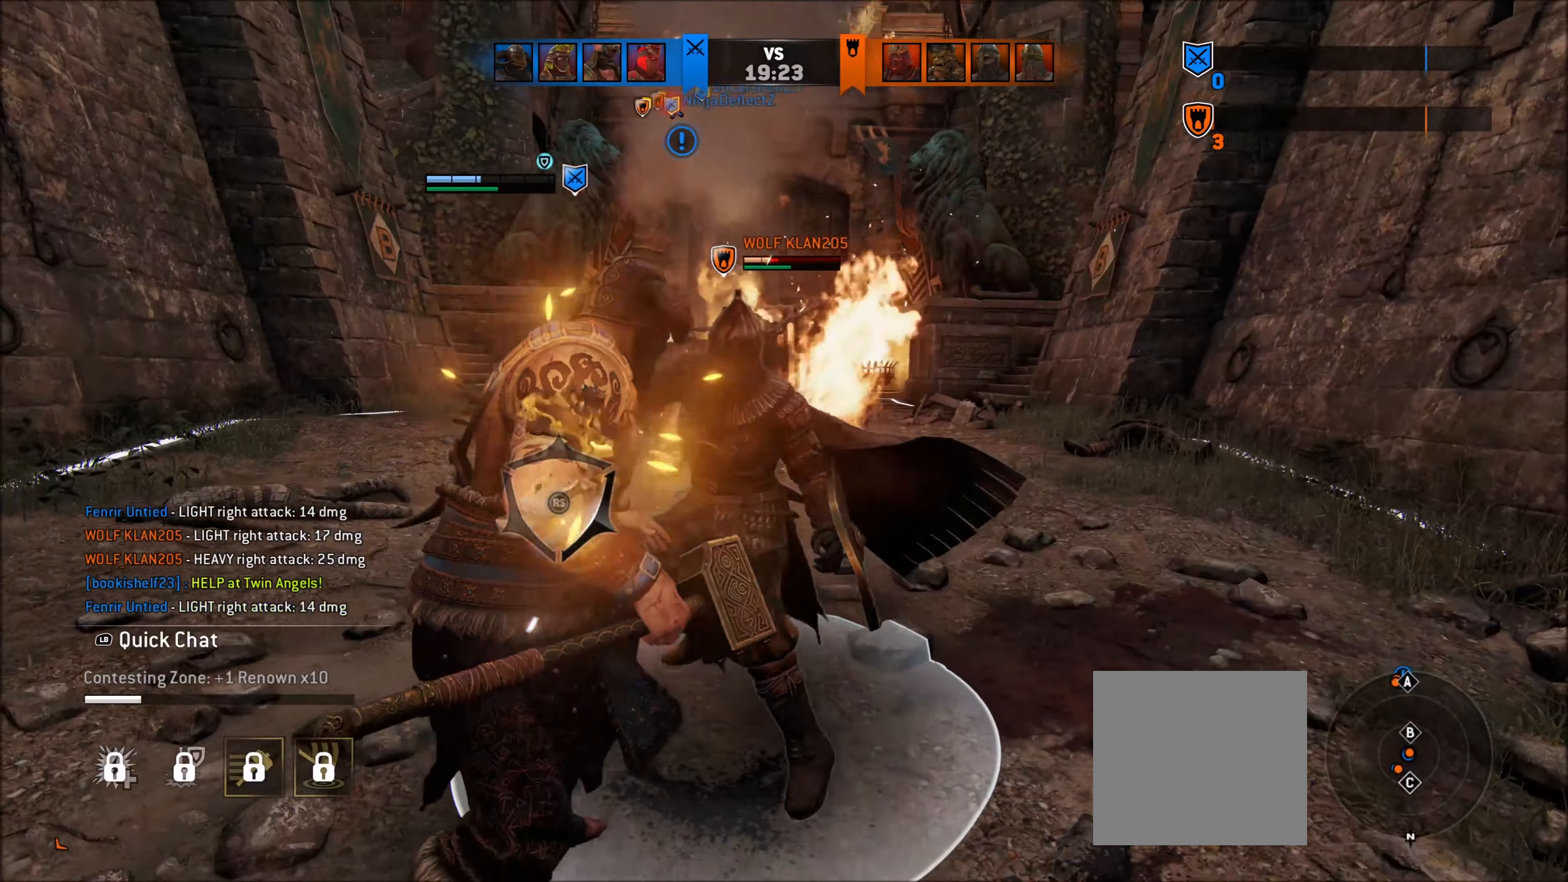
{"buttons": ["L2", "R2"], "left_stick": "center", "right_stick": "up-left", "events": [[417, "right_stick", "up-left"], [500, "R2", "down"]]}
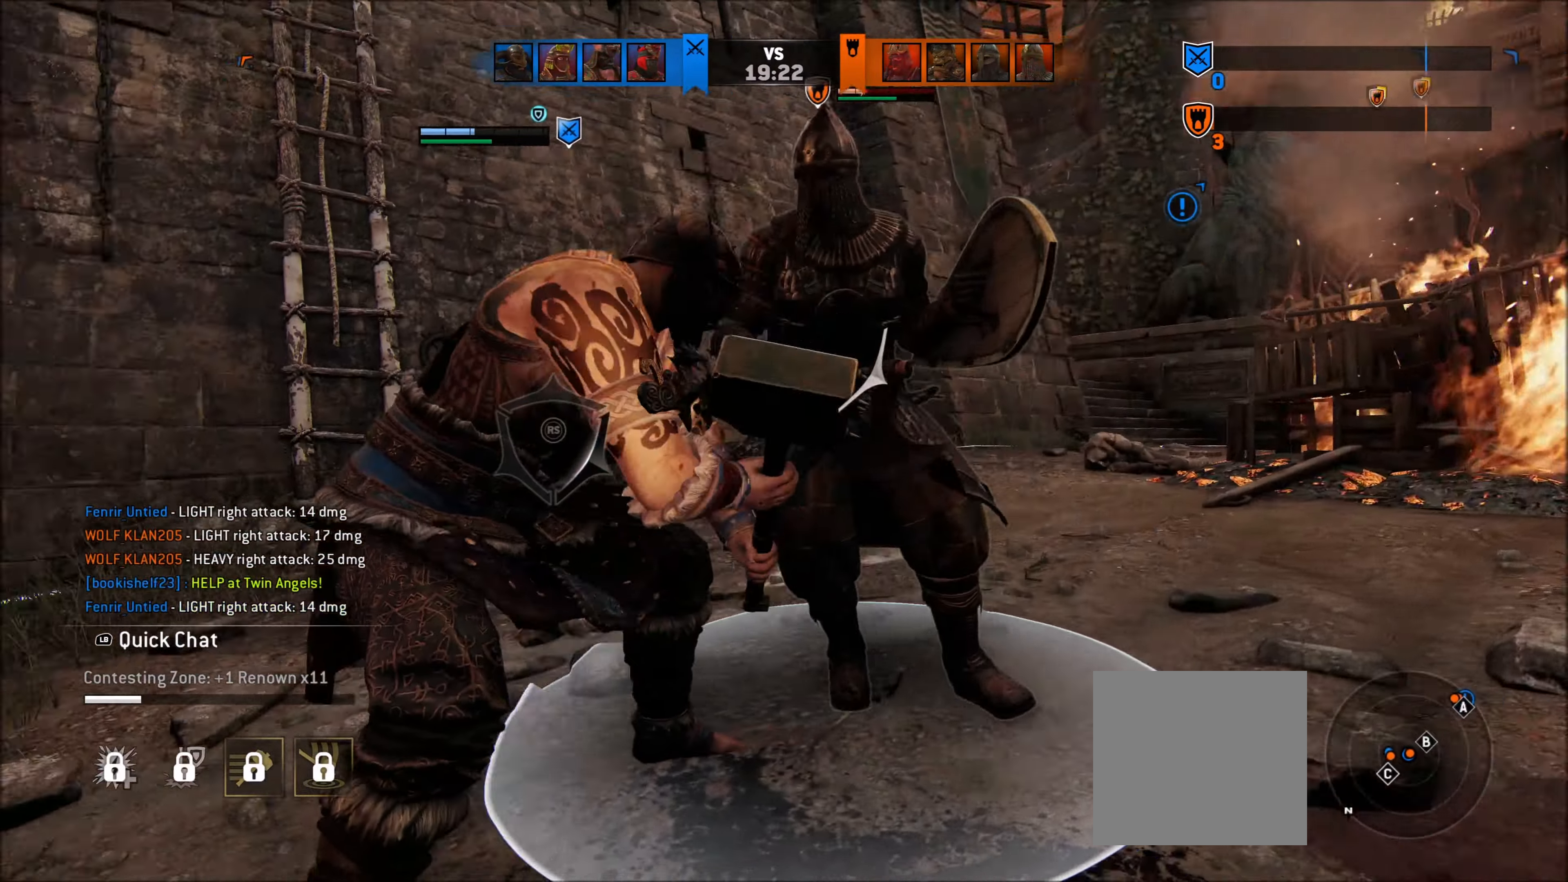
{"buttons": ["L2"], "left_stick": "center", "right_stick": "up-left", "events": [[133, "R2", "up"], [217, "R2", "down"], [300, "R2", "up"]]}
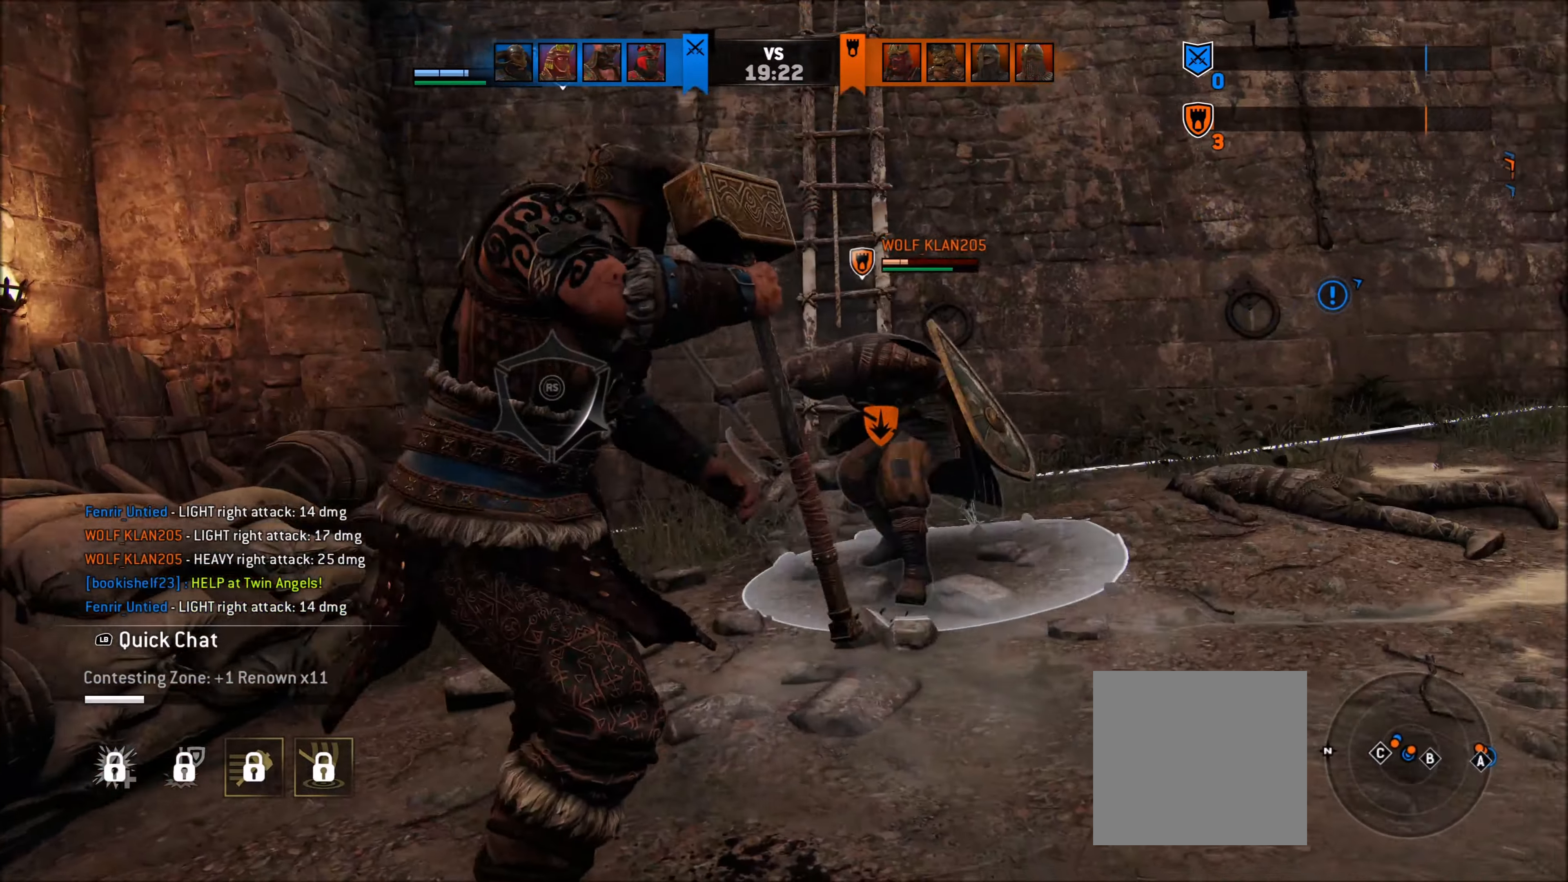
{"buttons": ["L2"], "left_stick": "up-right", "right_stick": "center", "events": [[383, "right_stick", "center"], [450, "left_stick", "right"], [500, "left_stick", "up-right"]]}
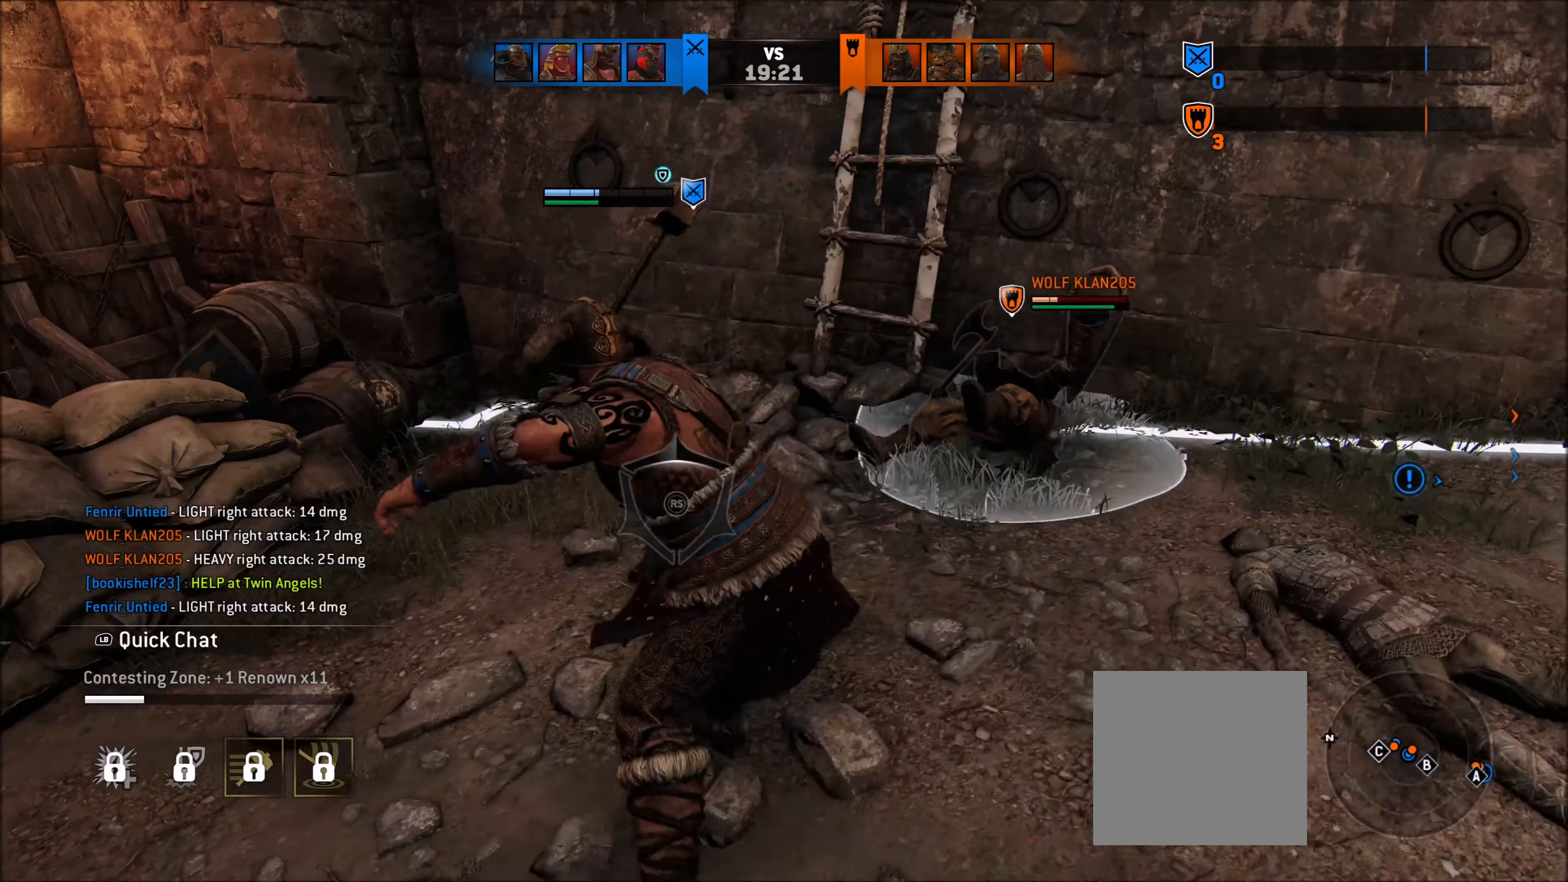
{"buttons": ["L2"], "left_stick": "up-right", "right_stick": "center", "events": [[267, "right_stick", "up"], [400, "right_stick", "center"]]}
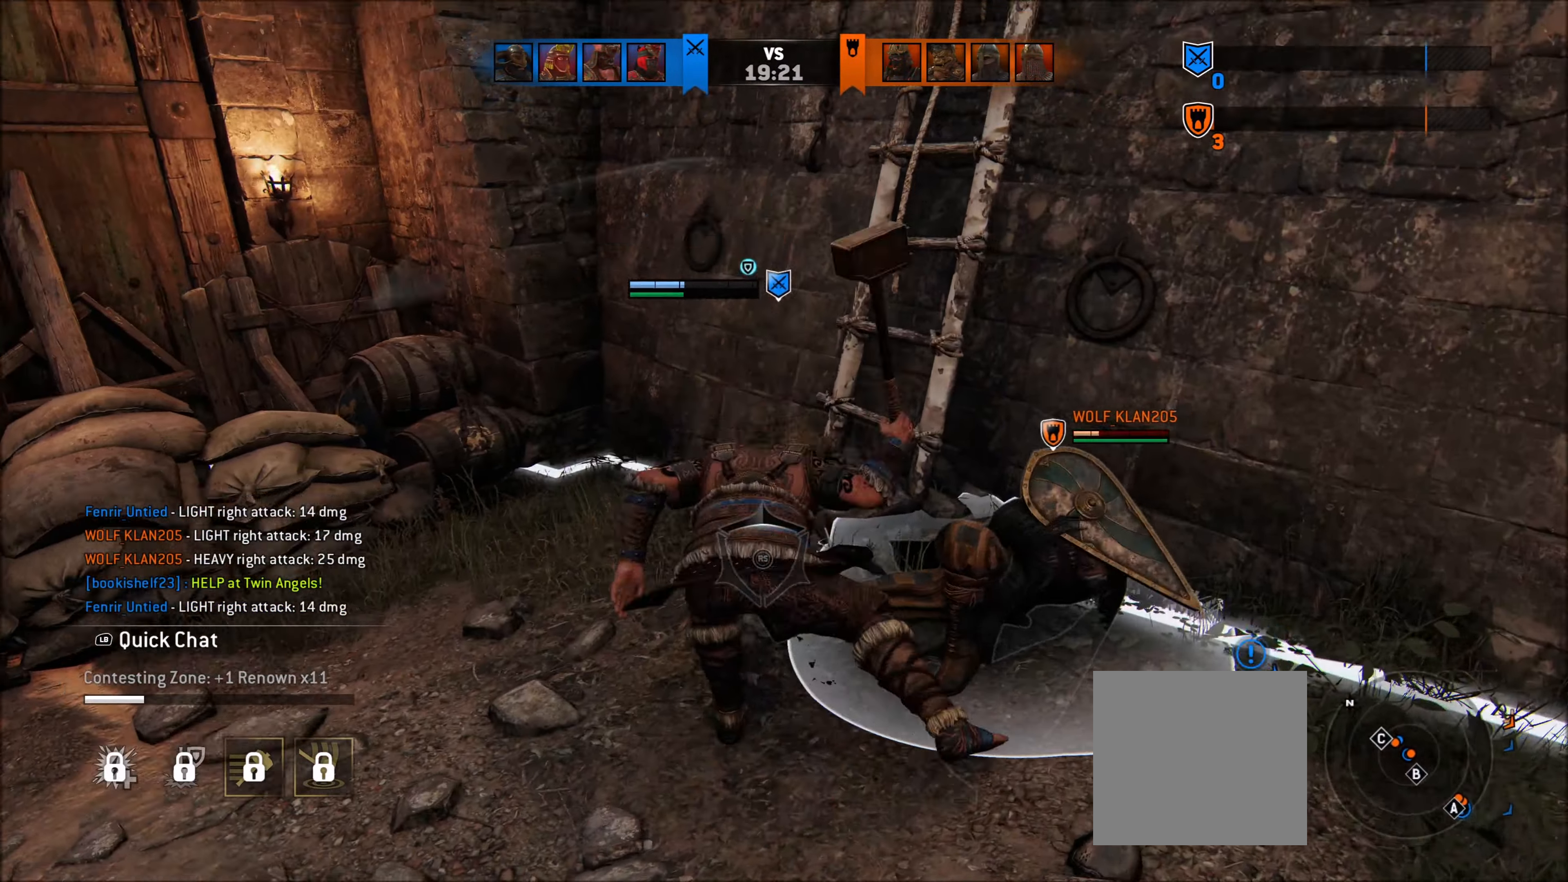
{"buttons": ["L2"], "left_stick": "up", "right_stick": "center", "events": [[250, "left_stick", "up"]]}
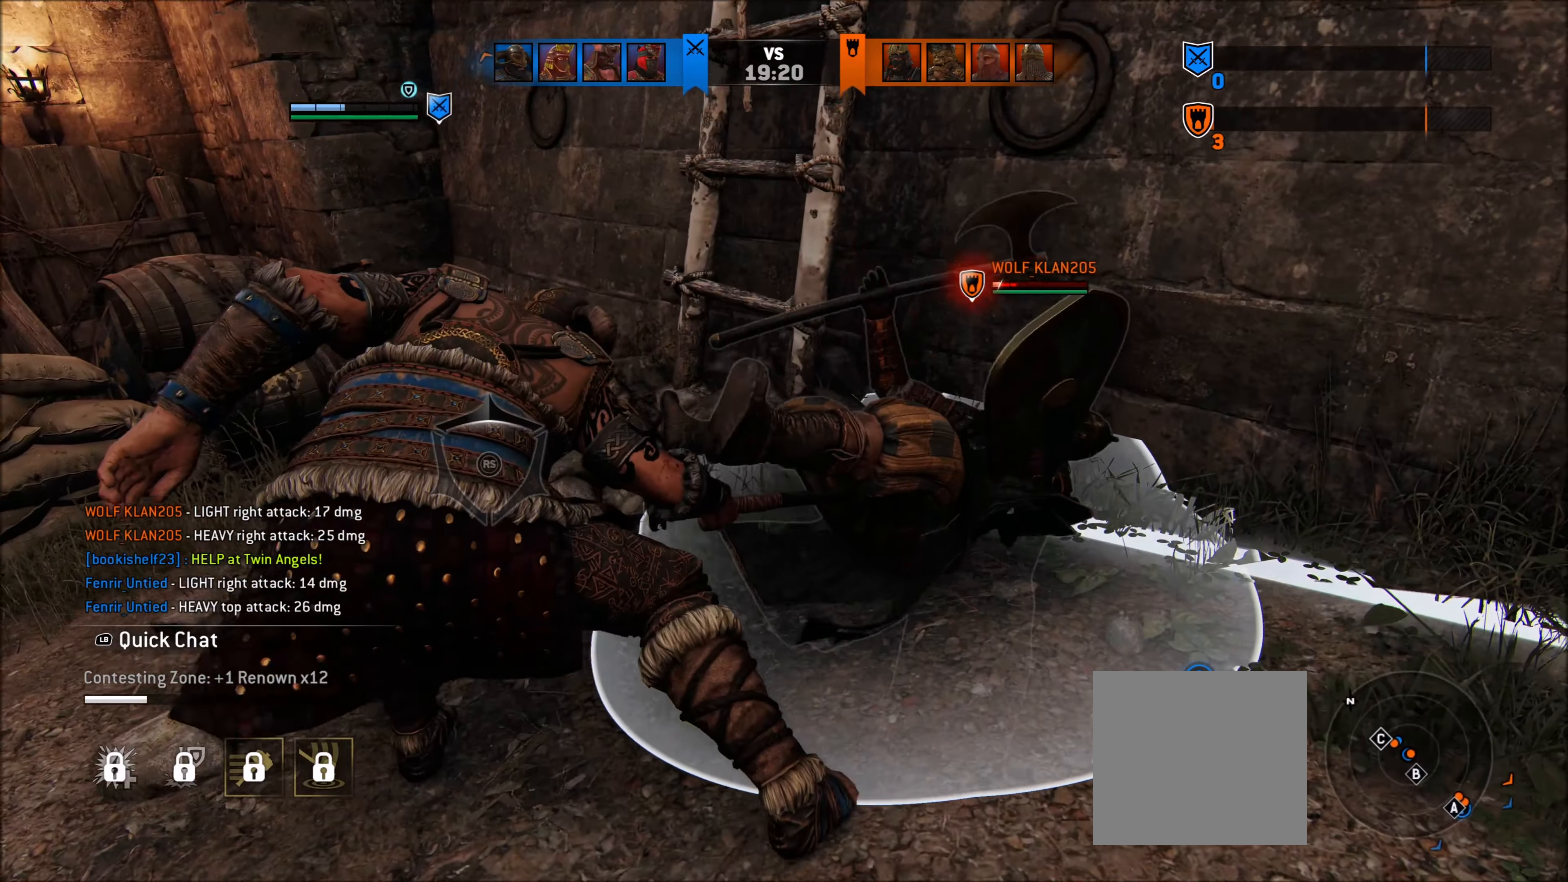
{"buttons": ["L2"], "left_stick": "up", "right_stick": "center", "events": []}
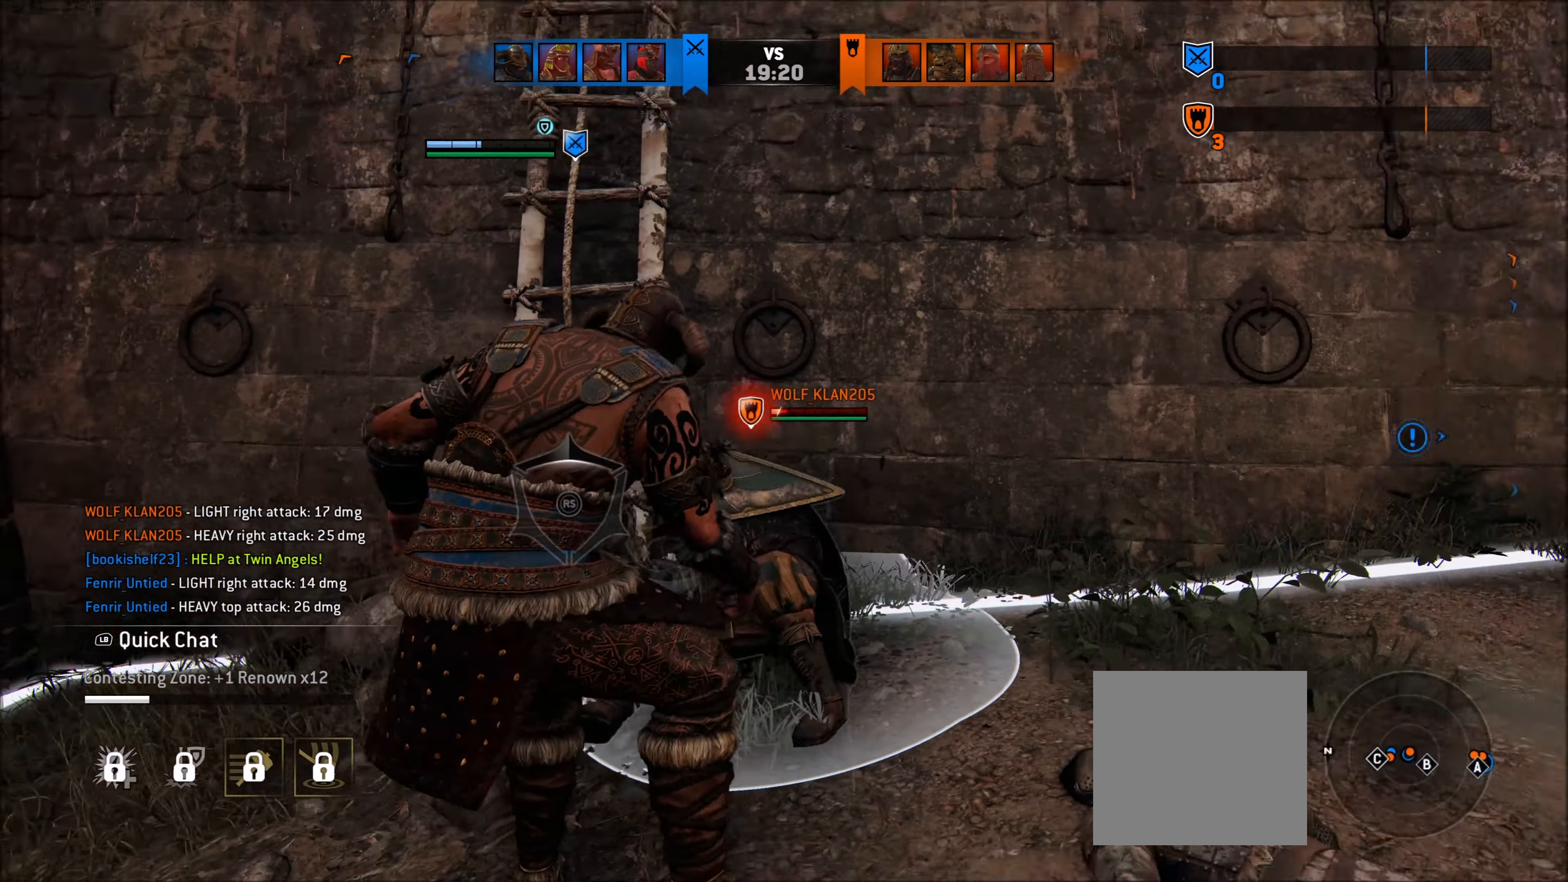
{"buttons": ["X", "L2", "R2"], "left_stick": "up", "right_stick": "center", "events": [[267, "A", "down"], [317, "R2", "down"], [450, "A", "up"], [467, "X", "down"]]}
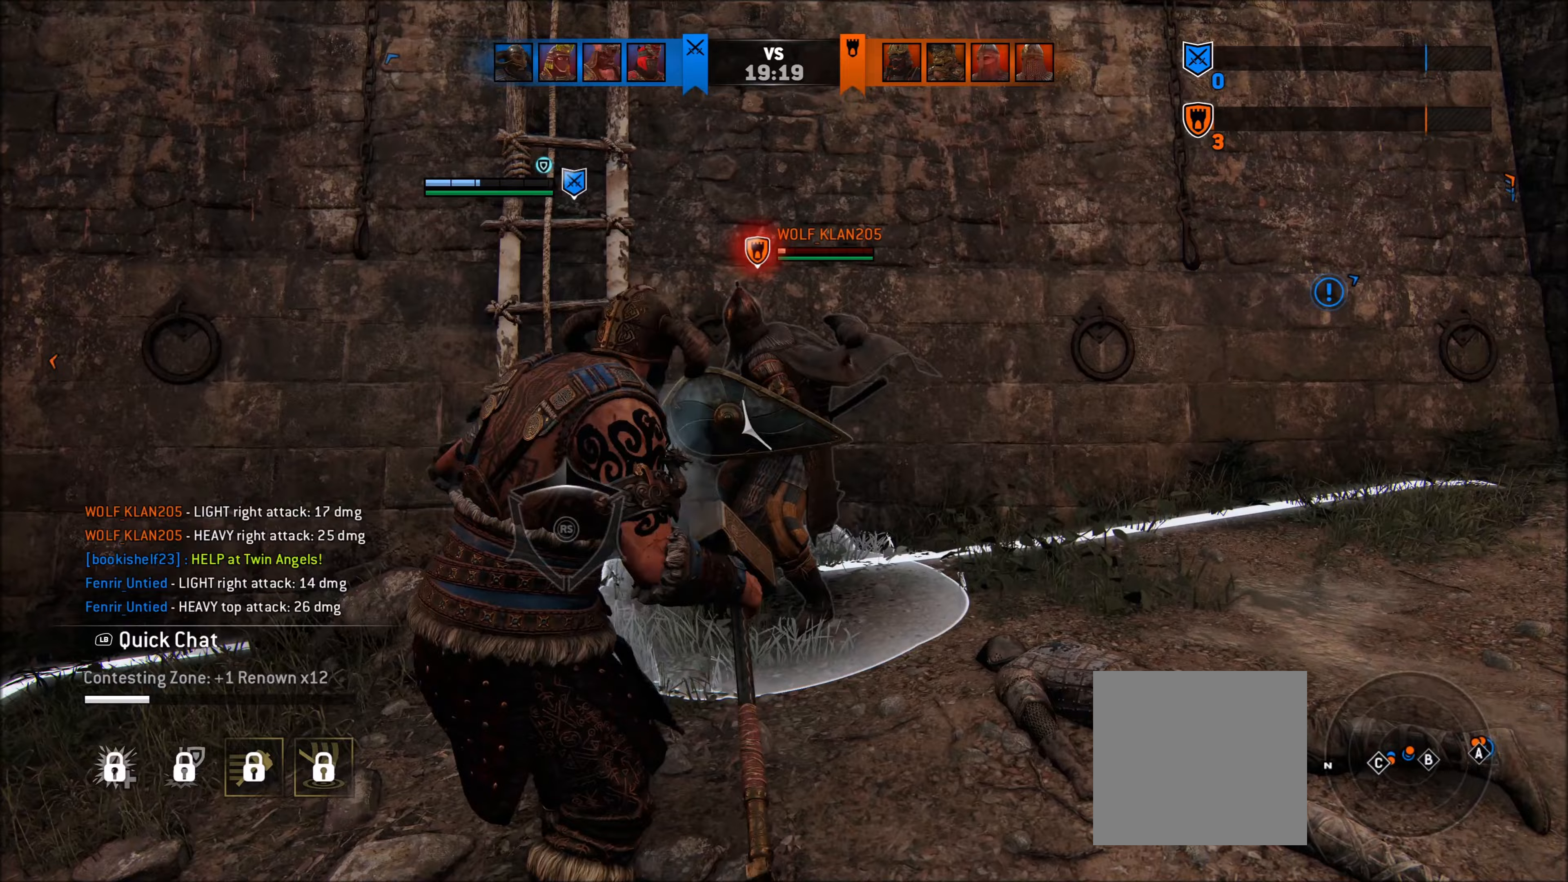
{"buttons": ["L2"], "left_stick": "center", "right_stick": "center", "events": [[17, "R2", "up"], [50, "X", "up"], [100, "left_stick", "center"]]}
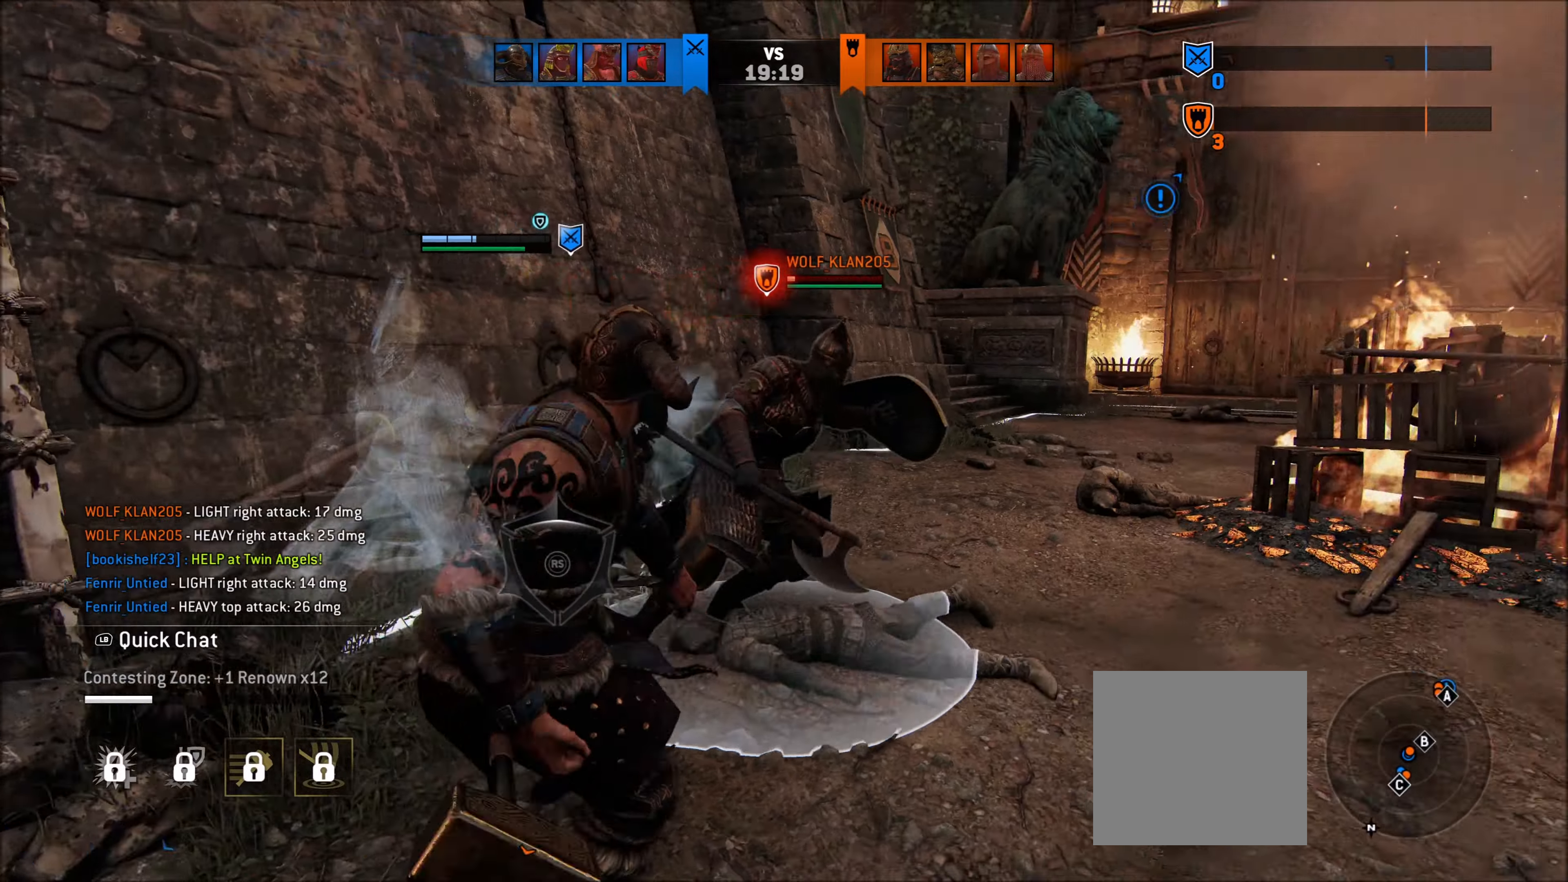
{"buttons": ["L2"], "left_stick": "center", "right_stick": "up", "events": [[217, "right_stick", "up"], [283, "R1", "down"], [333, "R1", "up"], [417, "R1", "down"], [483, "R1", "up"]]}
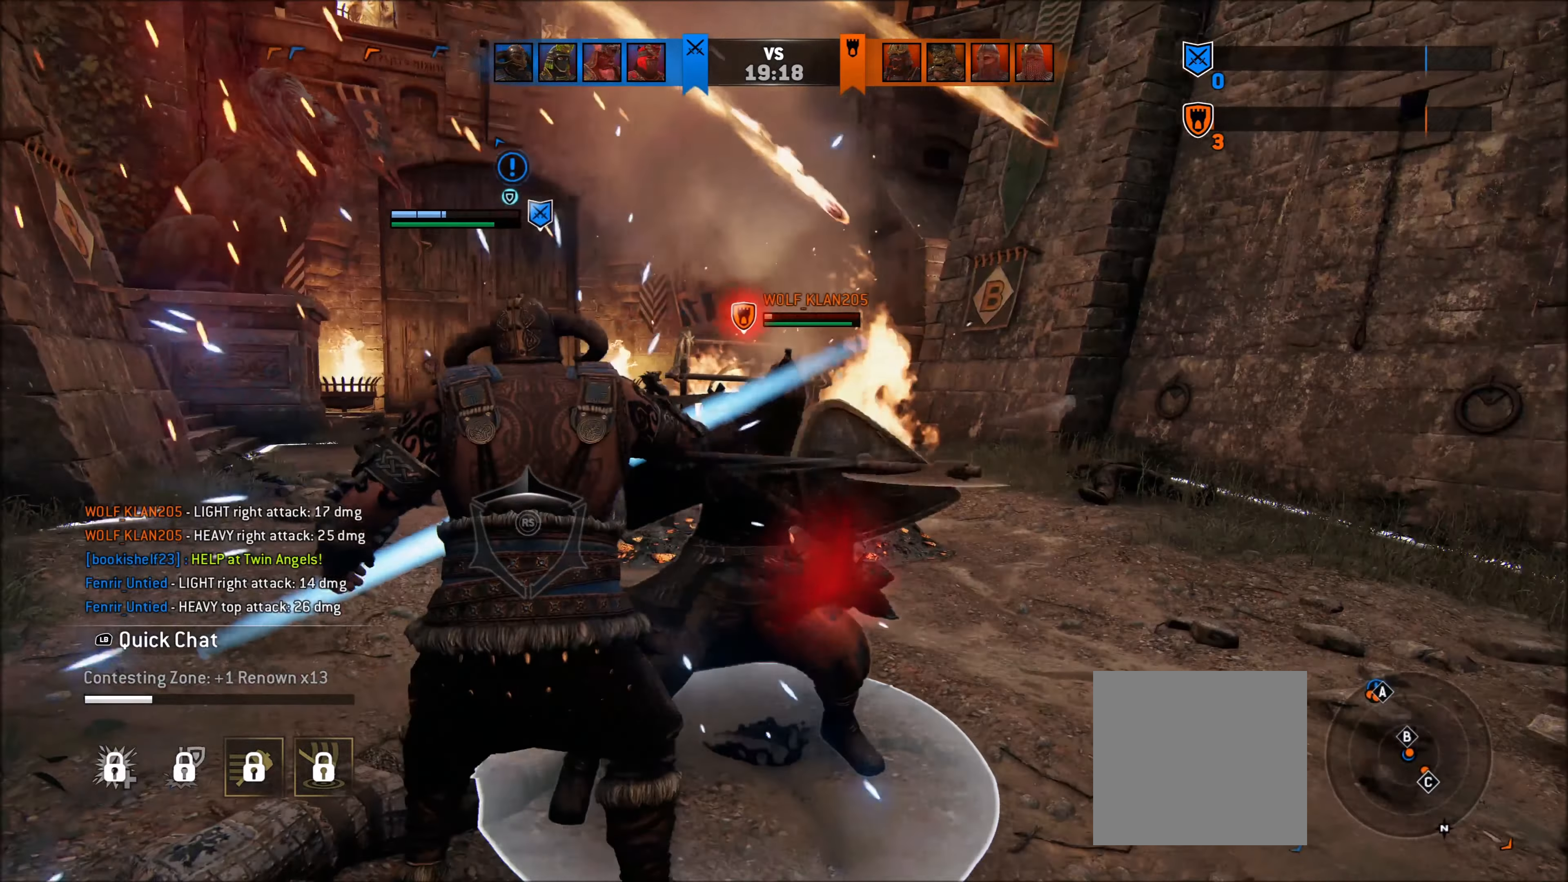
{"buttons": ["A", "L2", "R2"], "left_stick": "up", "right_stick": "center", "events": [[100, "right_stick", "center"], [183, "left_stick", "right"], [300, "left_stick", "up"], [450, "A", "down"], [500, "R2", "down"]]}
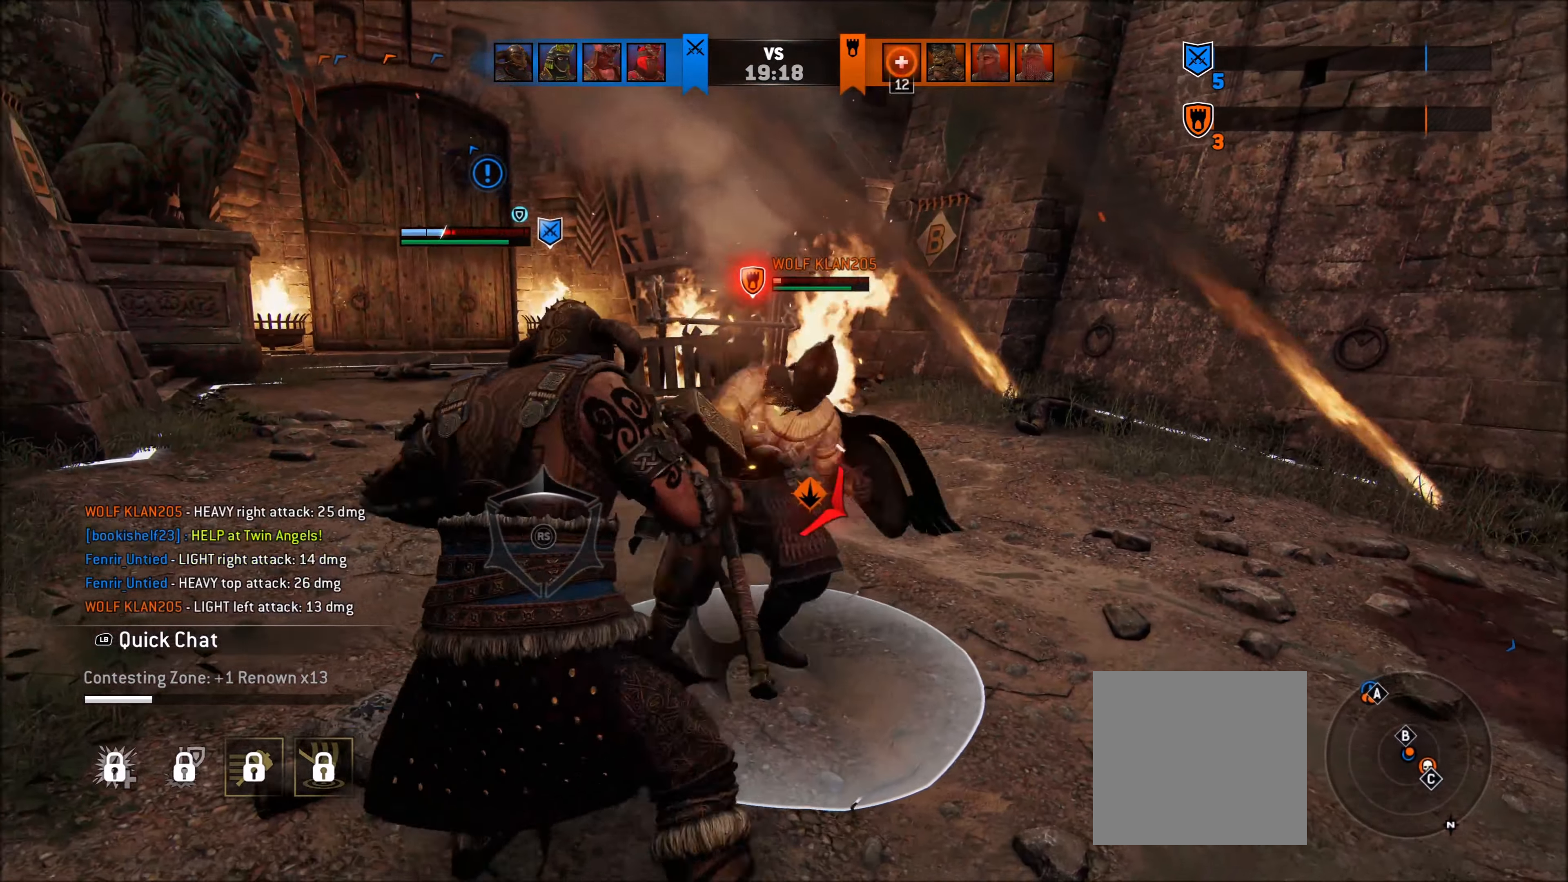
{"buttons": ["L2"], "left_stick": "center", "right_stick": "center", "events": [[67, "A", "up"], [100, "R2", "up"], [133, "left_stick", "center"]]}
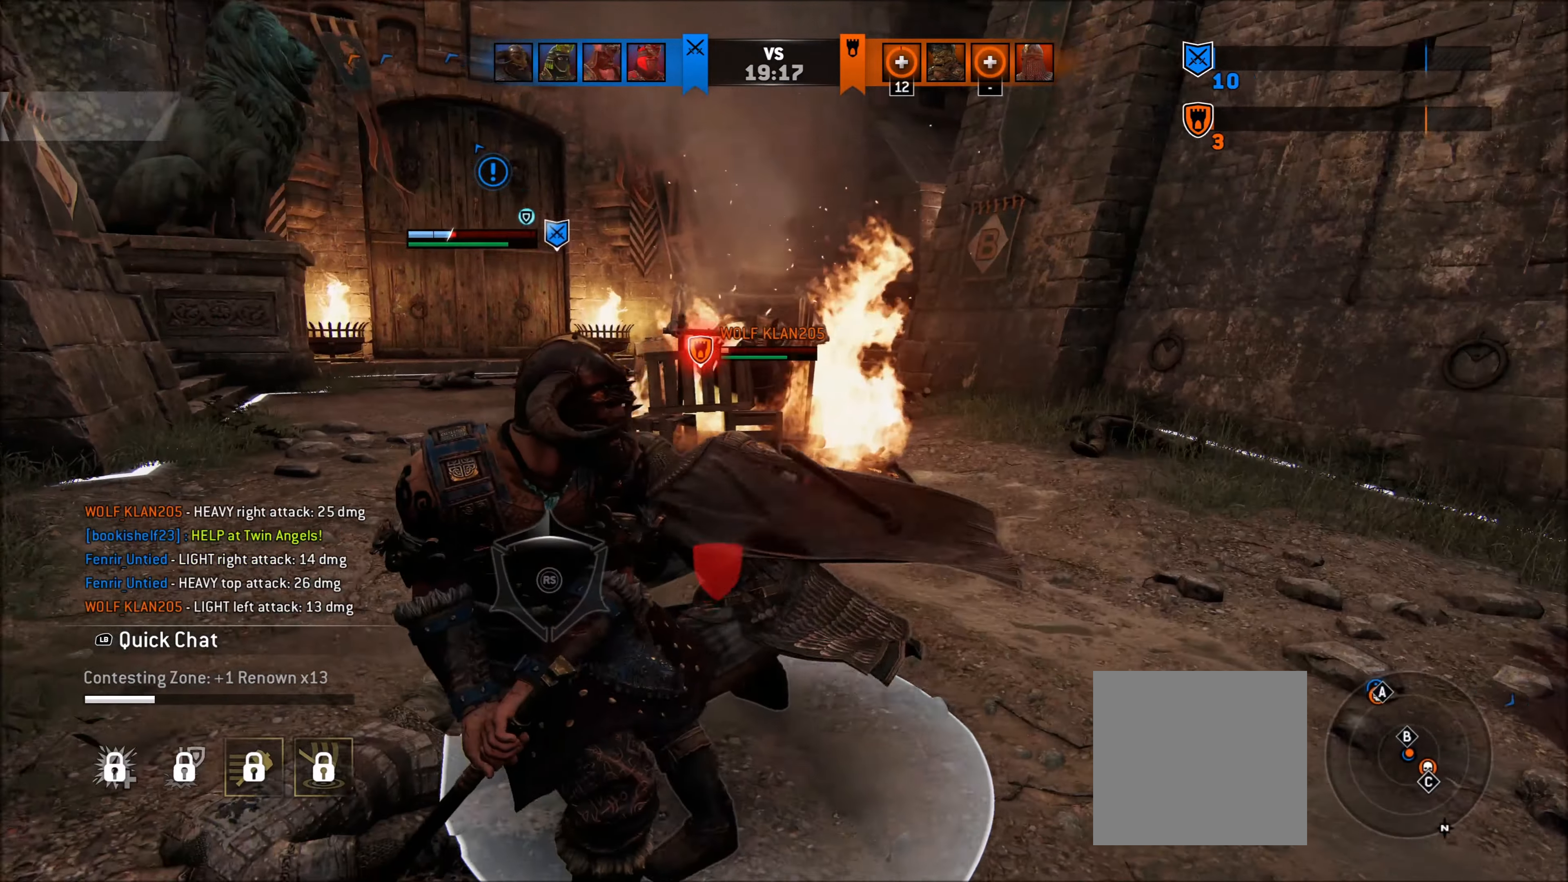
{"buttons": ["L2"], "left_stick": "center", "right_stick": "center", "events": []}
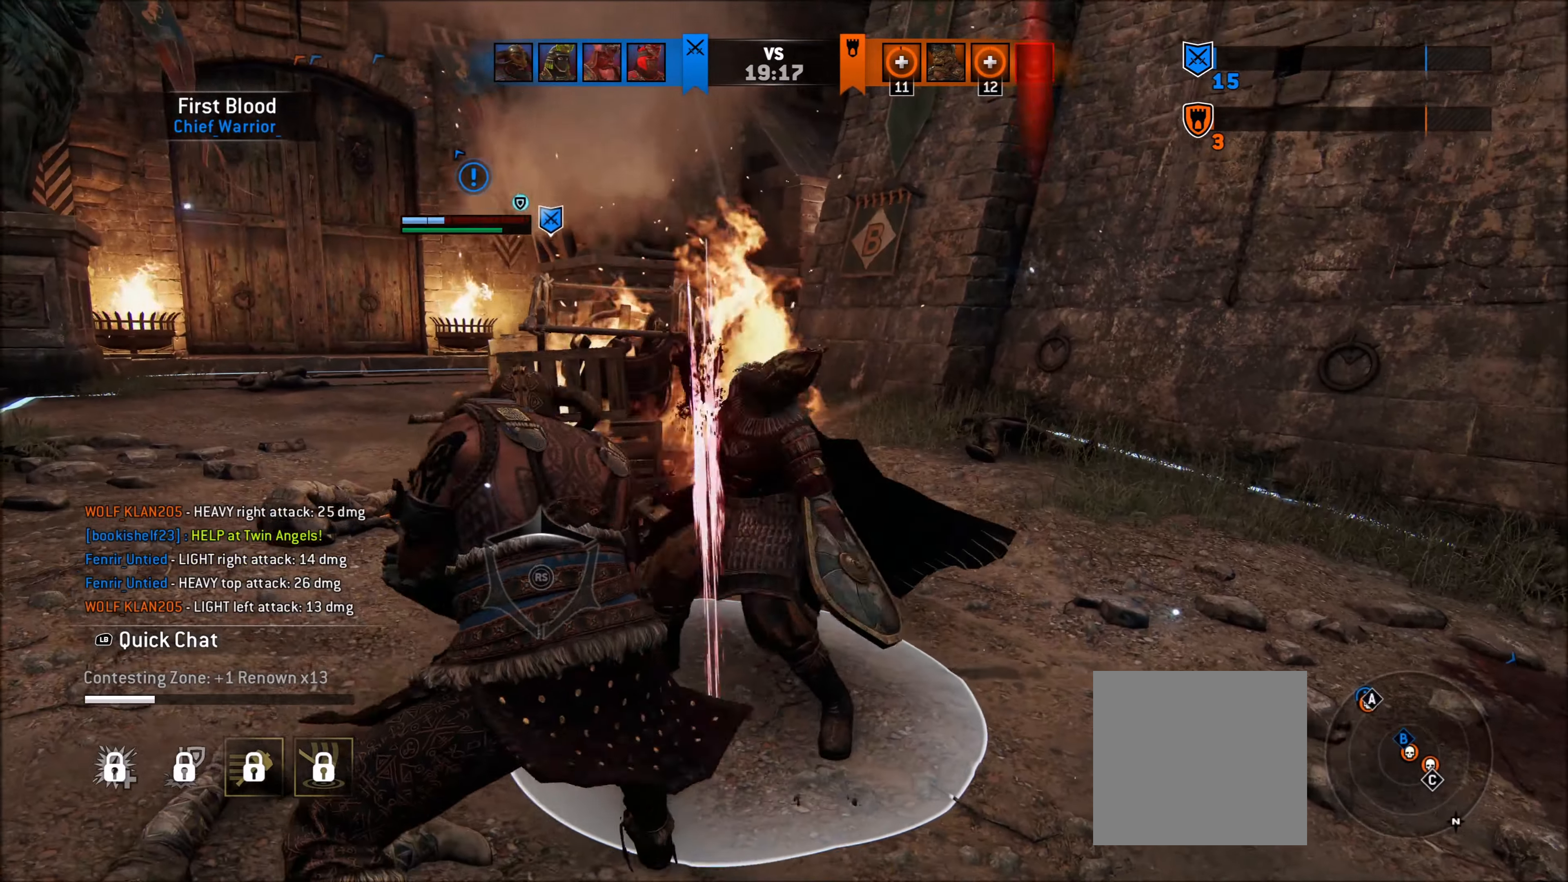
{"buttons": ["L2"], "left_stick": "center", "right_stick": "center", "events": [[33, "X", "down"], [133, "X", "up"], [183, "X", "down"], [250, "X", "up"]]}
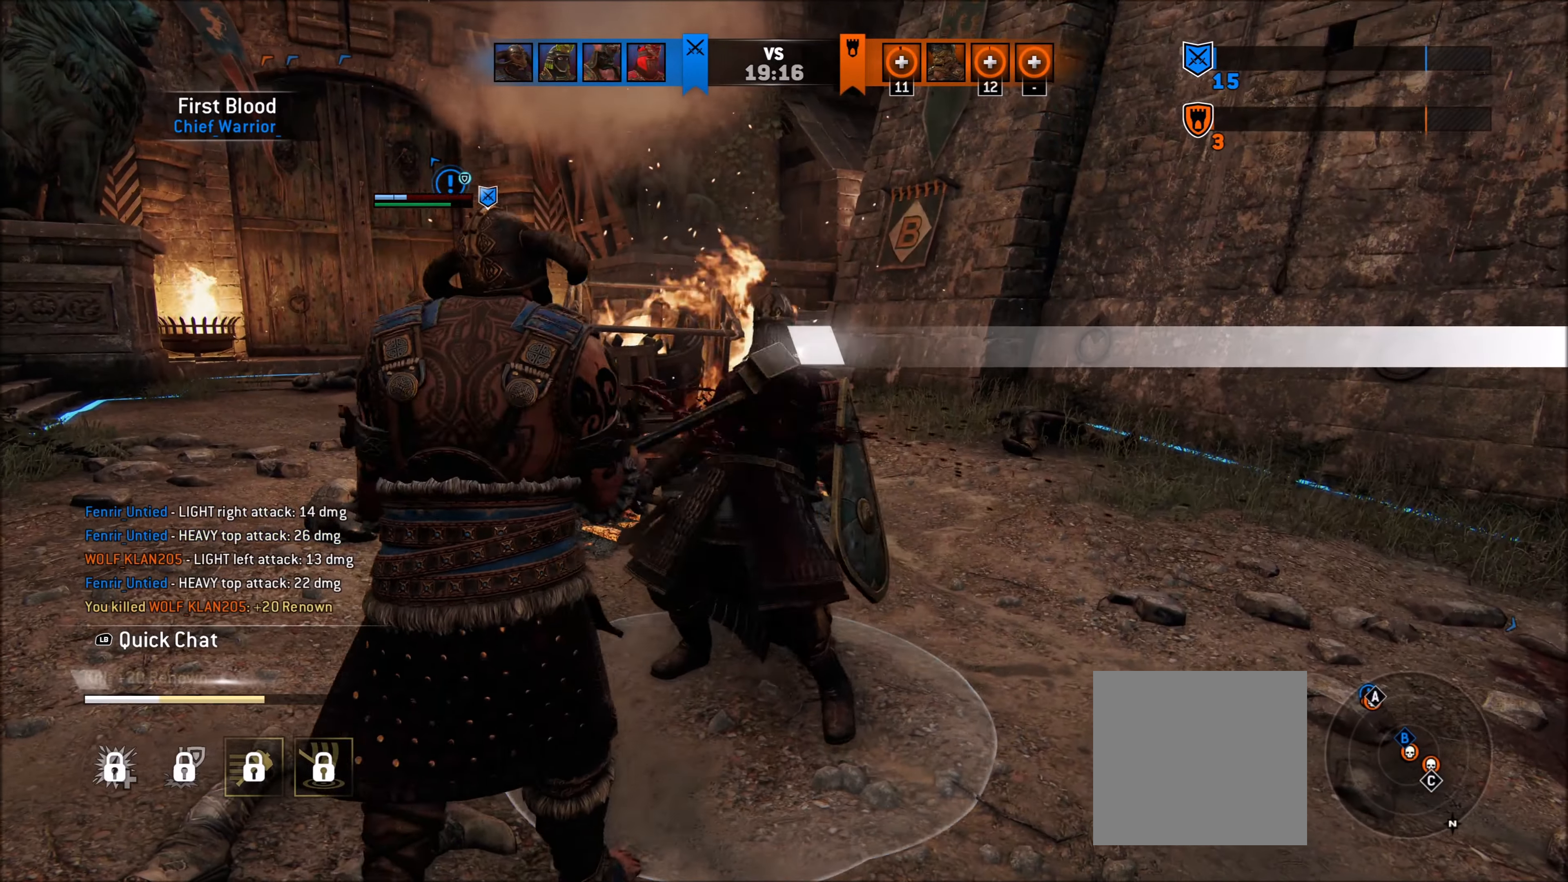
{"buttons": ["L1"], "left_stick": "center", "right_stick": "center", "events": [[200, "L2", "up"], [433, "L1", "down"]]}
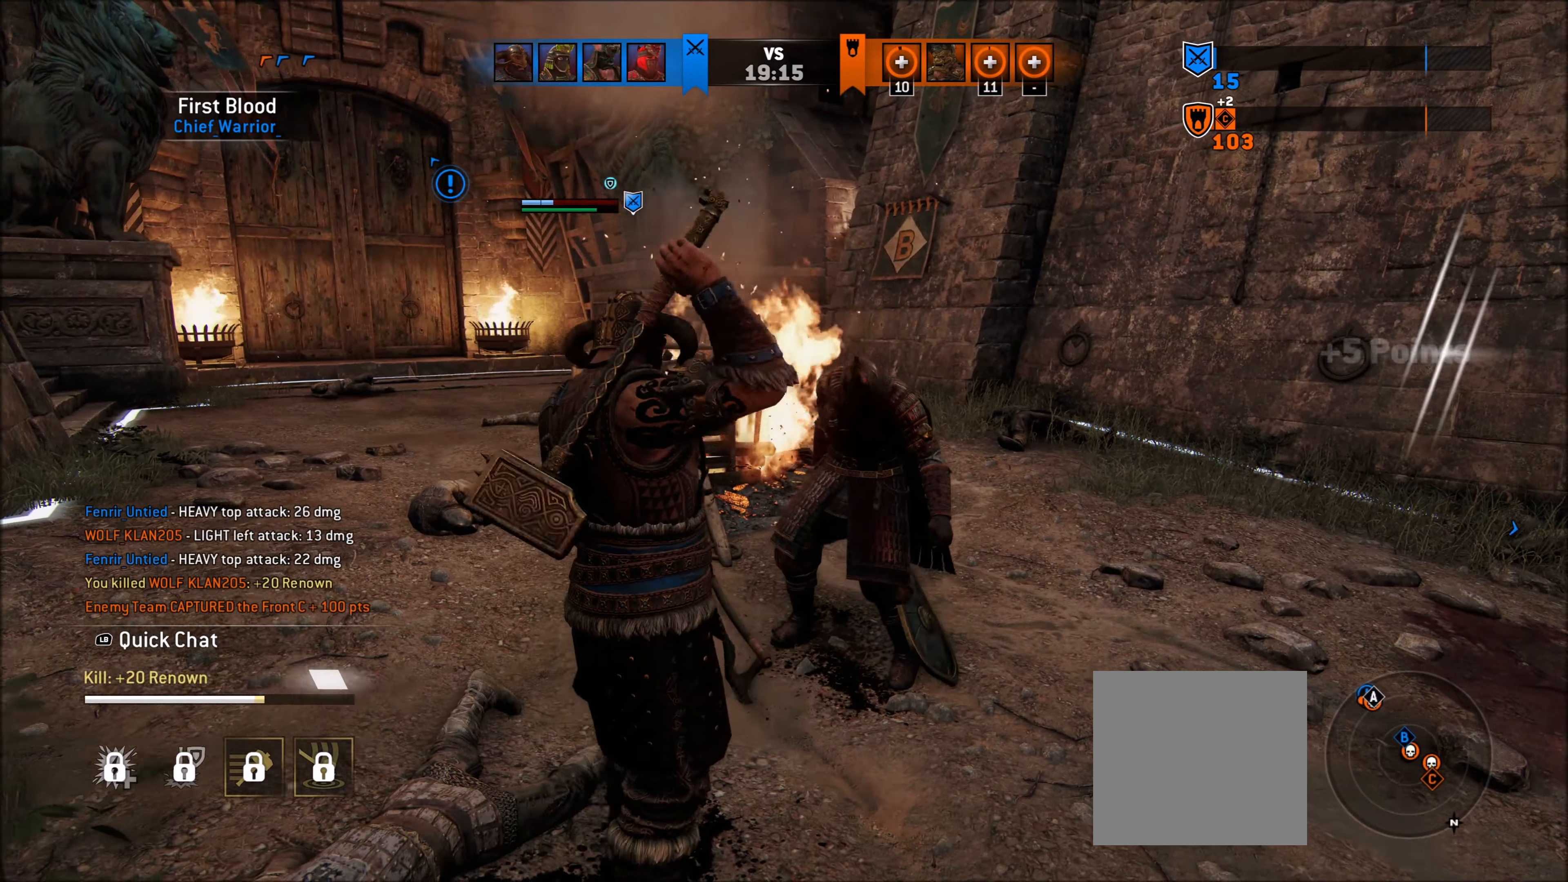
{"buttons": [], "left_stick": "center", "right_stick": "center", "events": [[183, "L2", "down"], [217, "B", "down"], [267, "L2", "up"], [333, "B", "up"], [350, "L1", "up"]]}